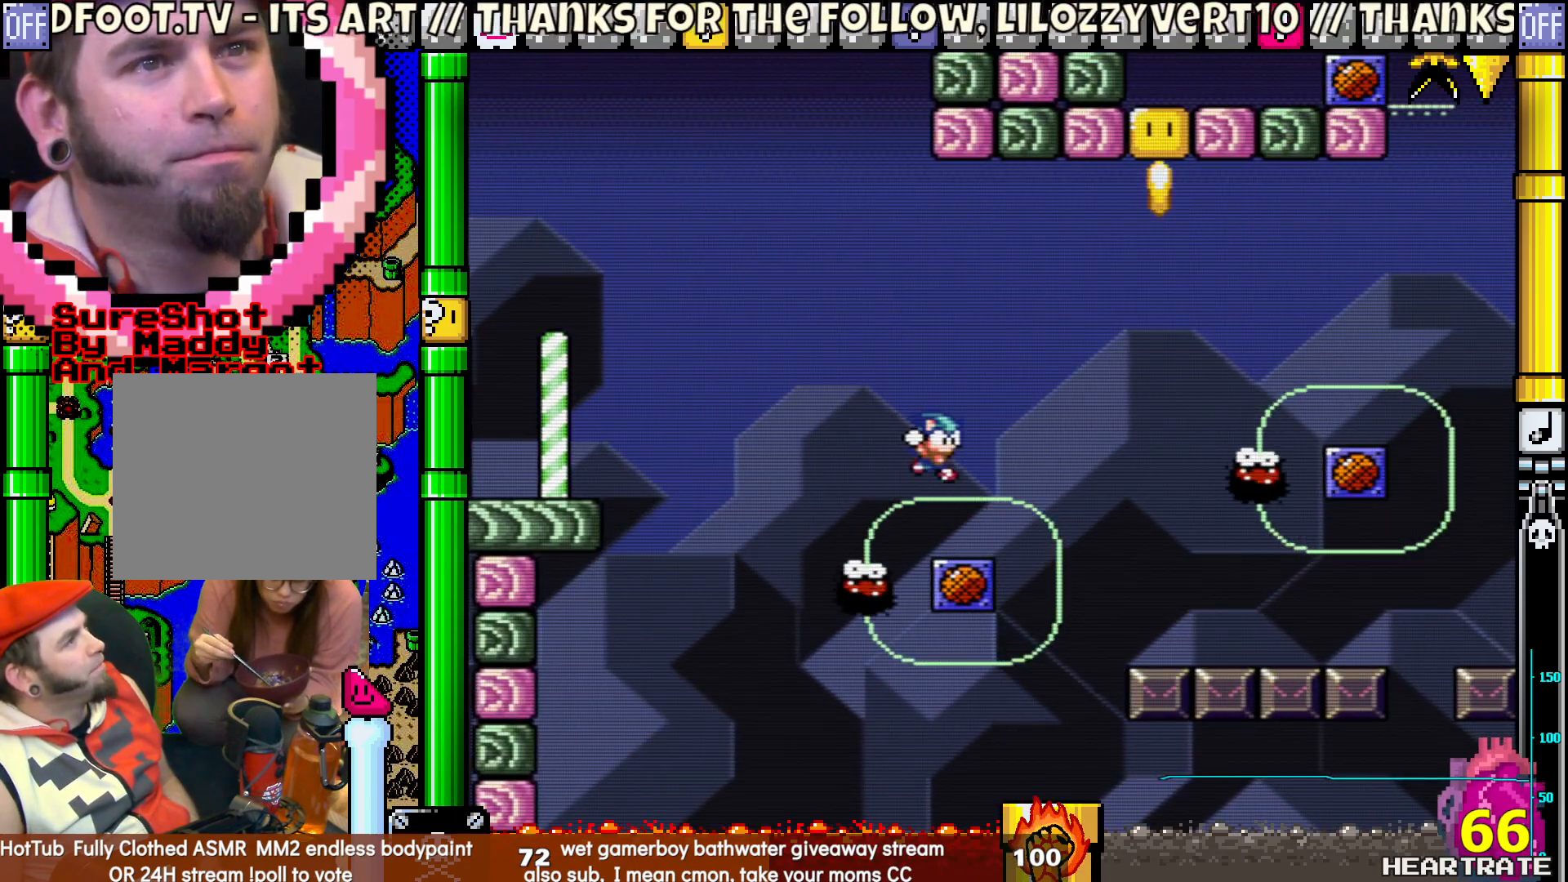
Gameplay with a controller (Nintendo layout); each line is a JSON object with the inputs held at the frame after it. "events" lists button and stick changes between this image and that frame as [ms after this image, input, new state], when the widget could be followed in between. Not read: L2 L3 R2 R3.
{"buttons": ["B", "Y", "DPAD_RIGHT"], "left_stick": "center", "right_stick": "center", "events": [[250, "B", "down"]]}
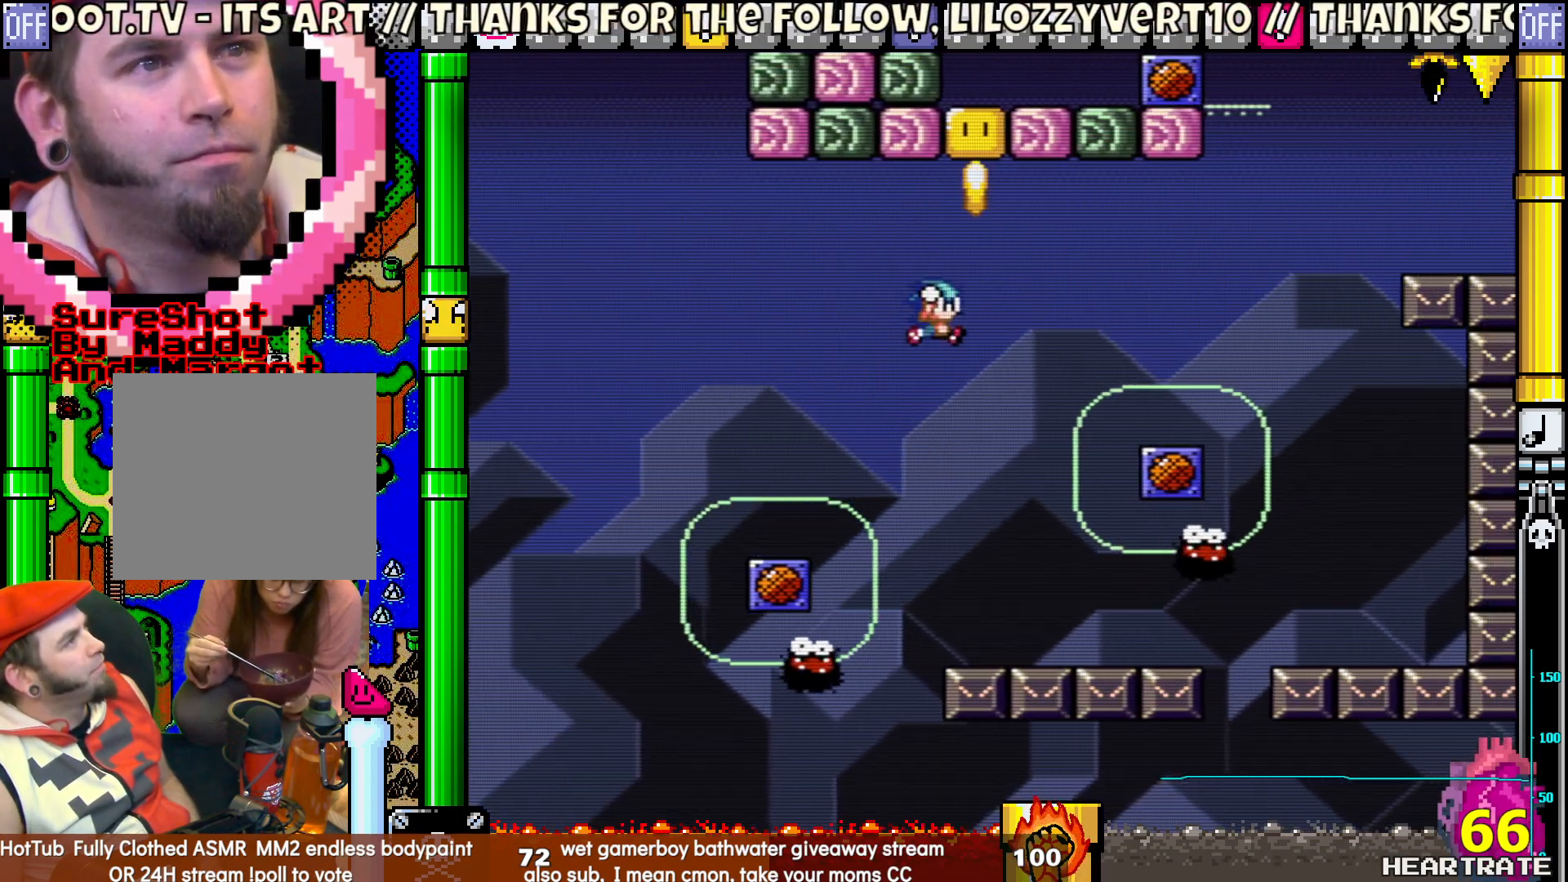
{"buttons": ["Y", "DPAD_LEFT"], "left_stick": "center", "right_stick": "center", "events": [[267, "B", "up"], [300, "DPAD_RIGHT", "up"], [367, "DPAD_LEFT", "down"]]}
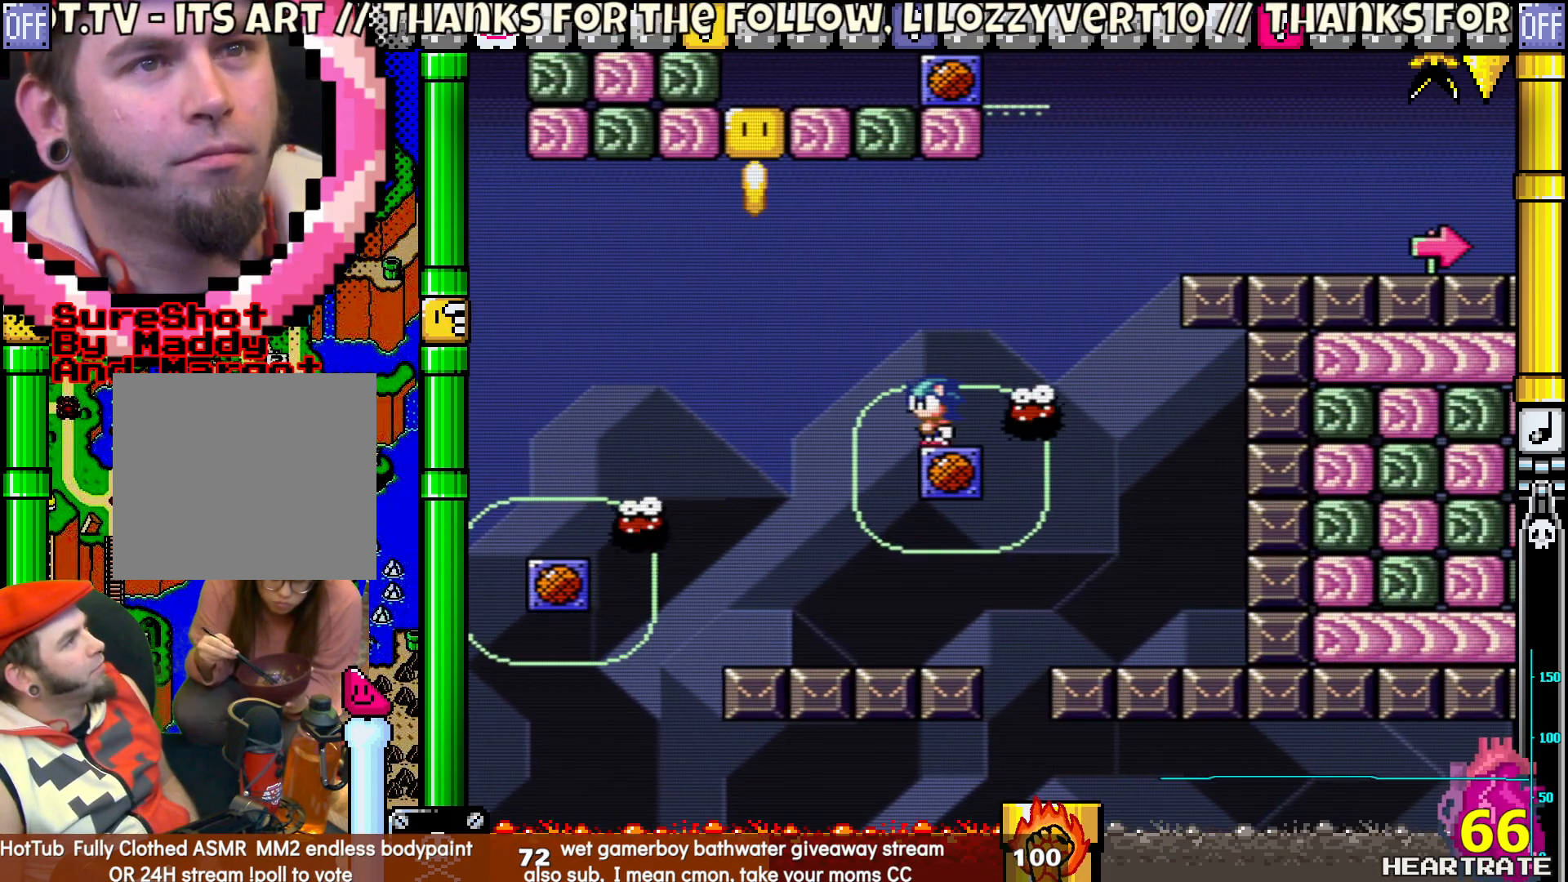
{"buttons": ["B", "Y", "DPAD_LEFT"], "left_stick": "center", "right_stick": "center", "events": [[217, "B", "down"]]}
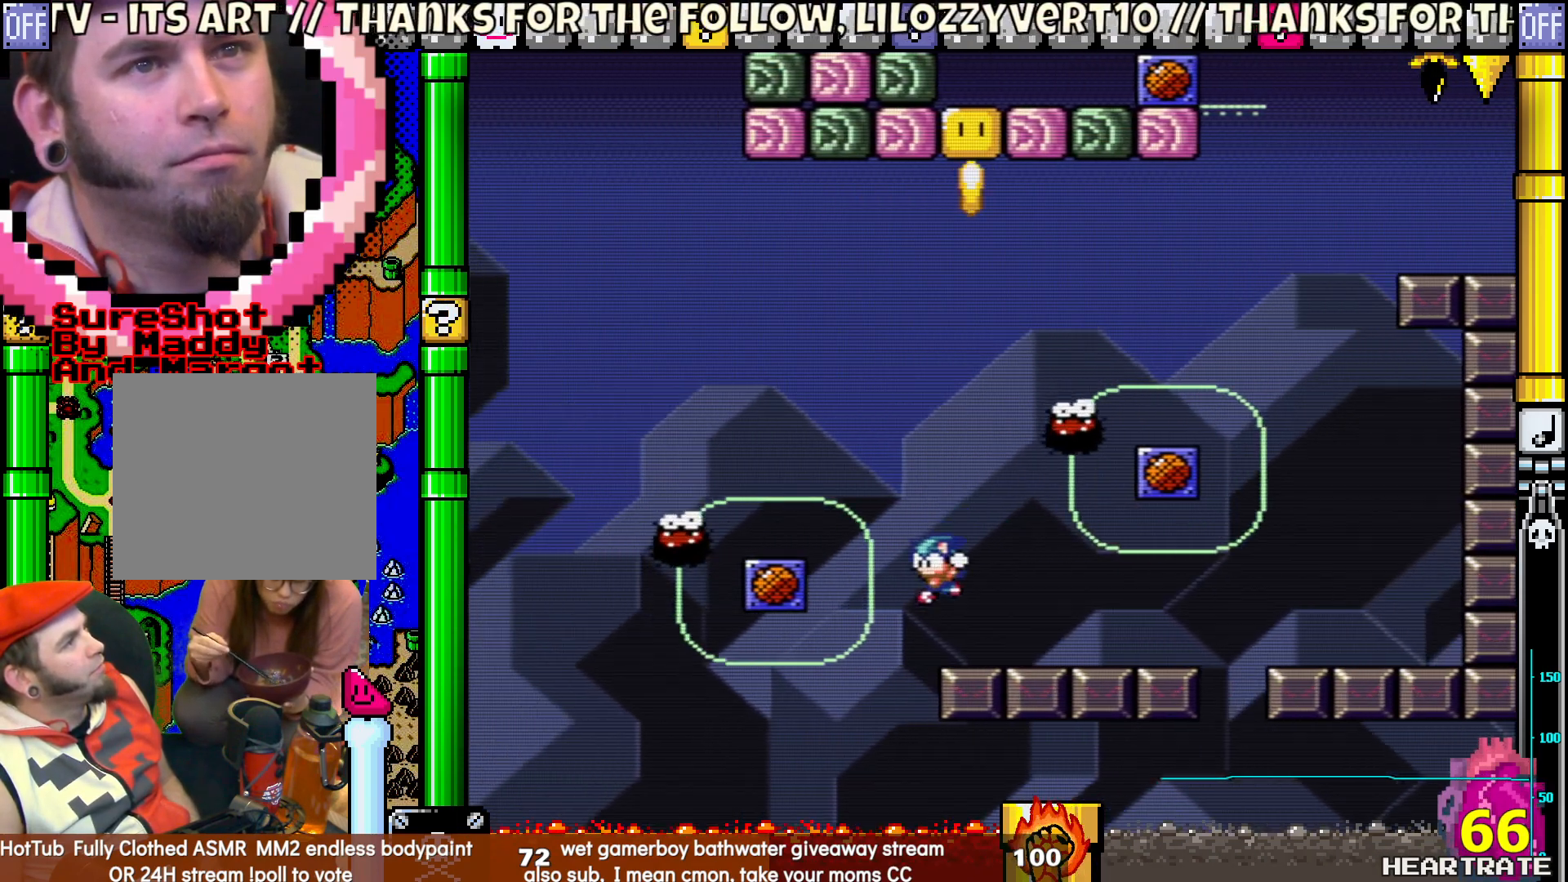
{"buttons": ["Y"], "left_stick": "center", "right_stick": "center", "events": [[67, "B", "up"], [183, "DPAD_LEFT", "up"]]}
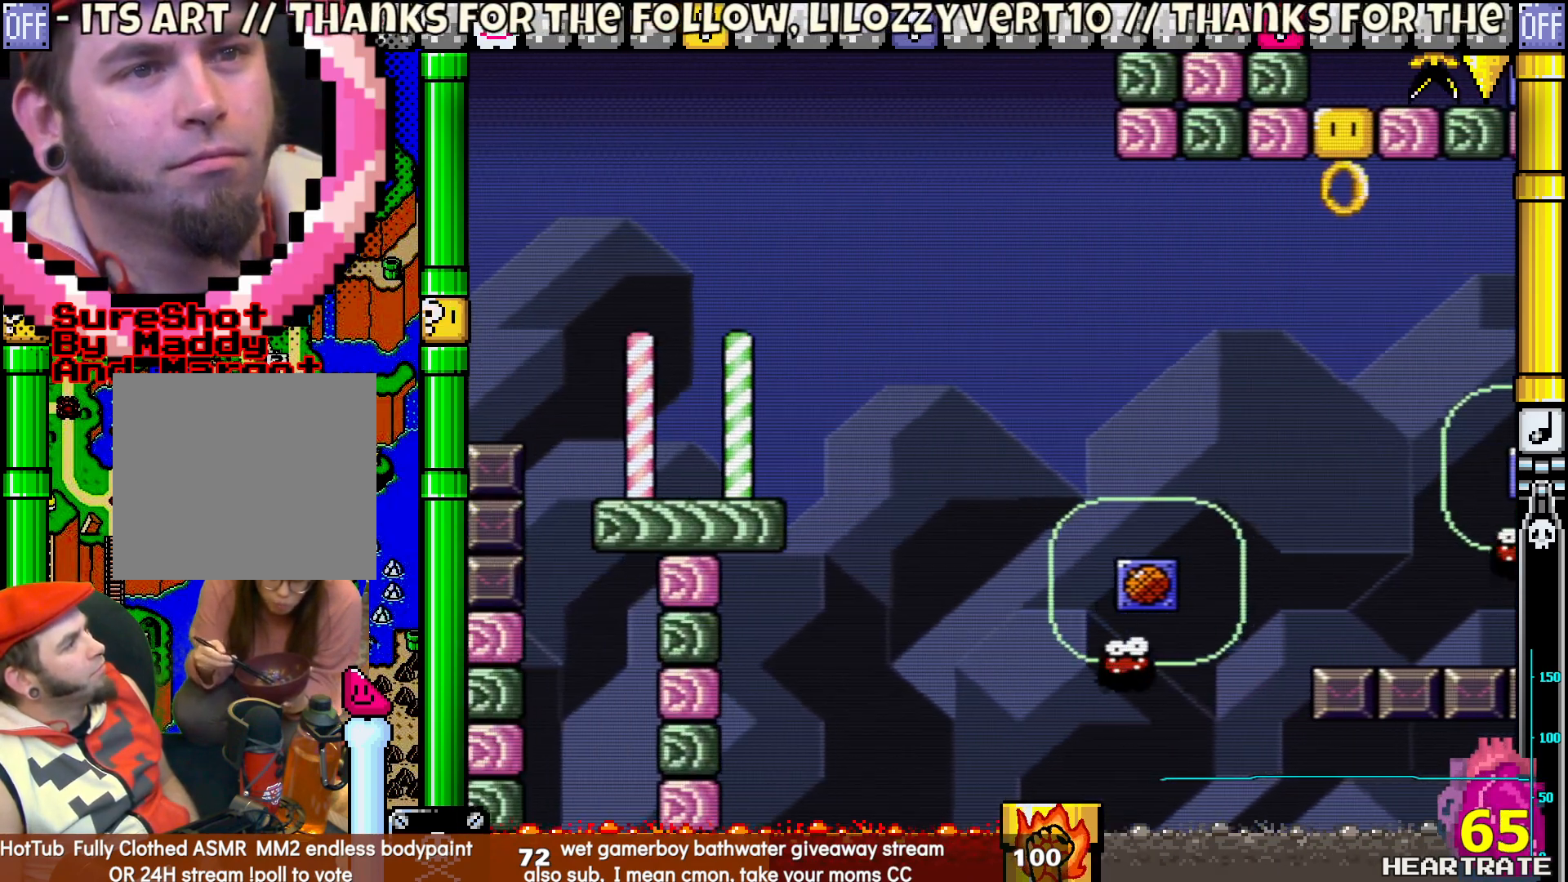
{"buttons": ["A"], "left_stick": "center", "right_stick": "center", "events": [[100, "Y", "up"], [417, "A", "down"]]}
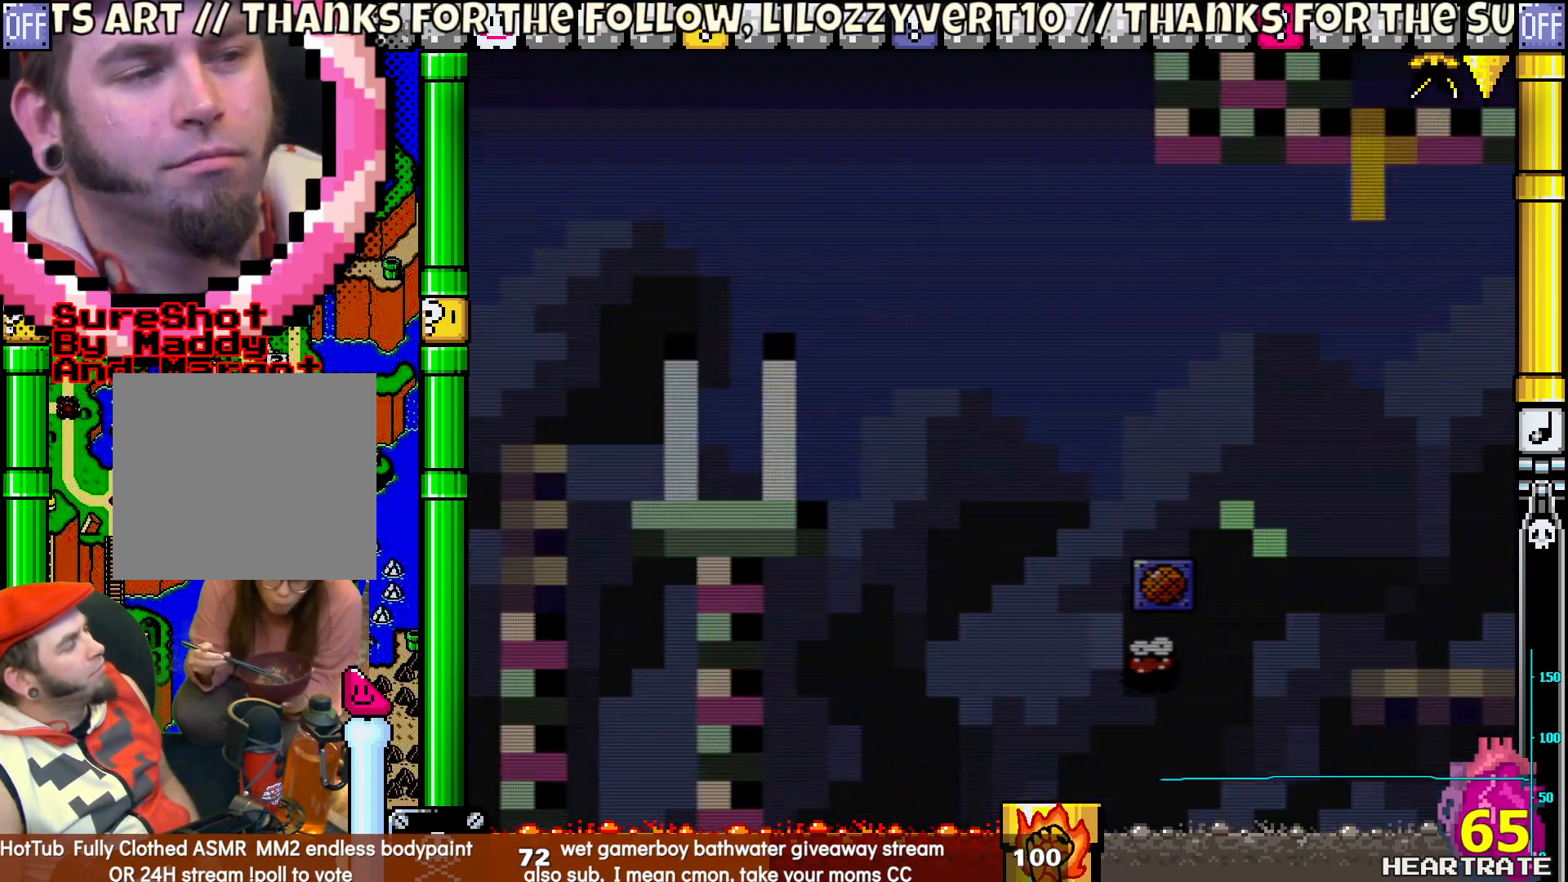
{"buttons": ["Y"], "left_stick": "center", "right_stick": "center", "events": [[33, "A", "up"], [183, "Y", "down"]]}
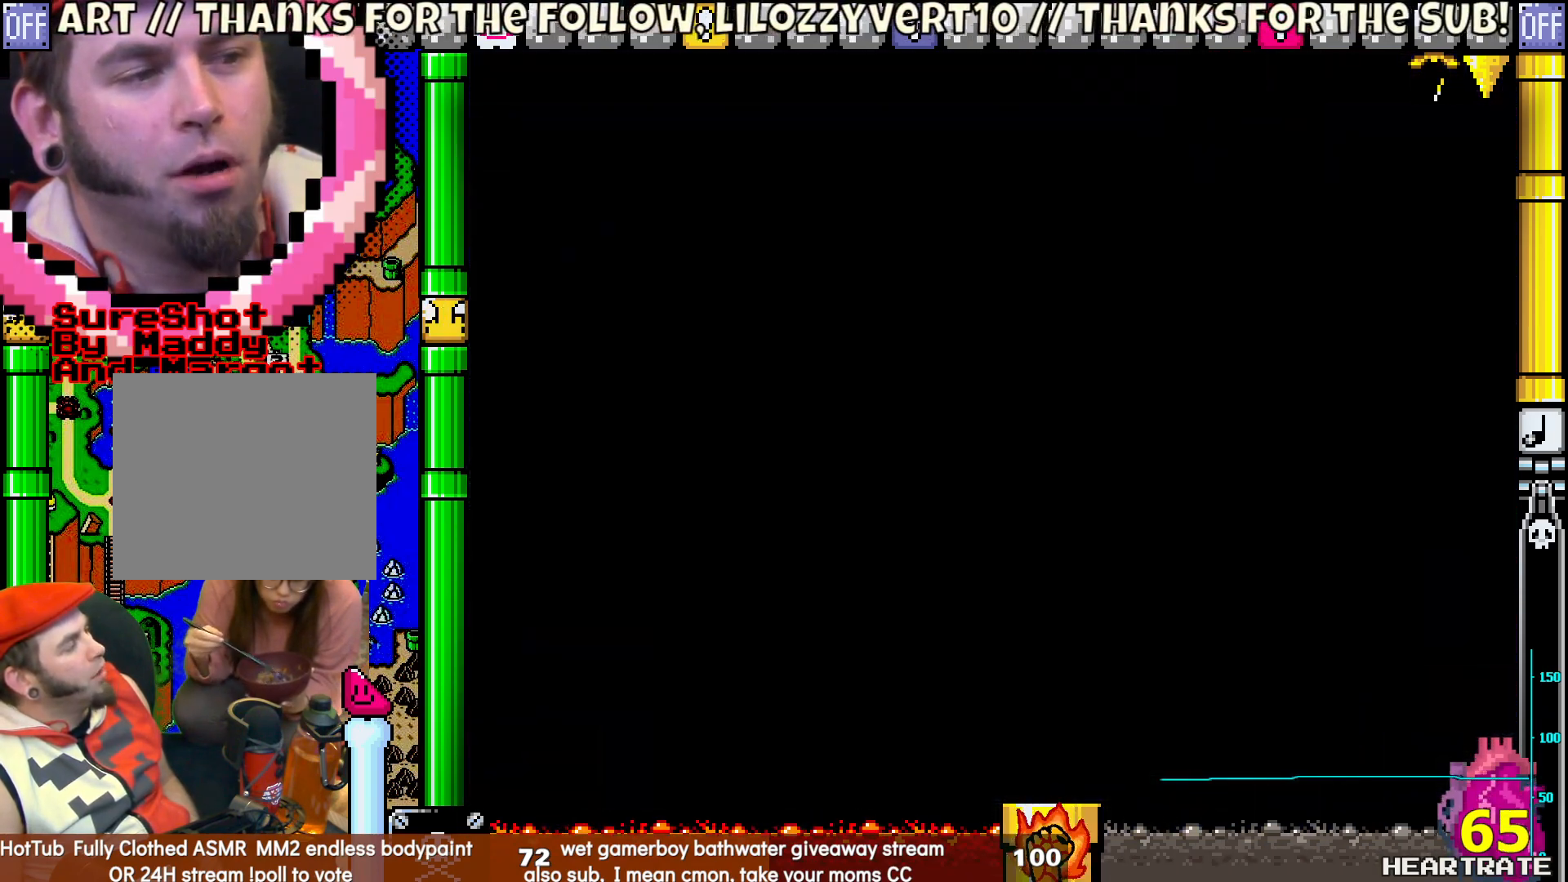
{"buttons": ["Y"], "left_stick": "center", "right_stick": "center", "events": []}
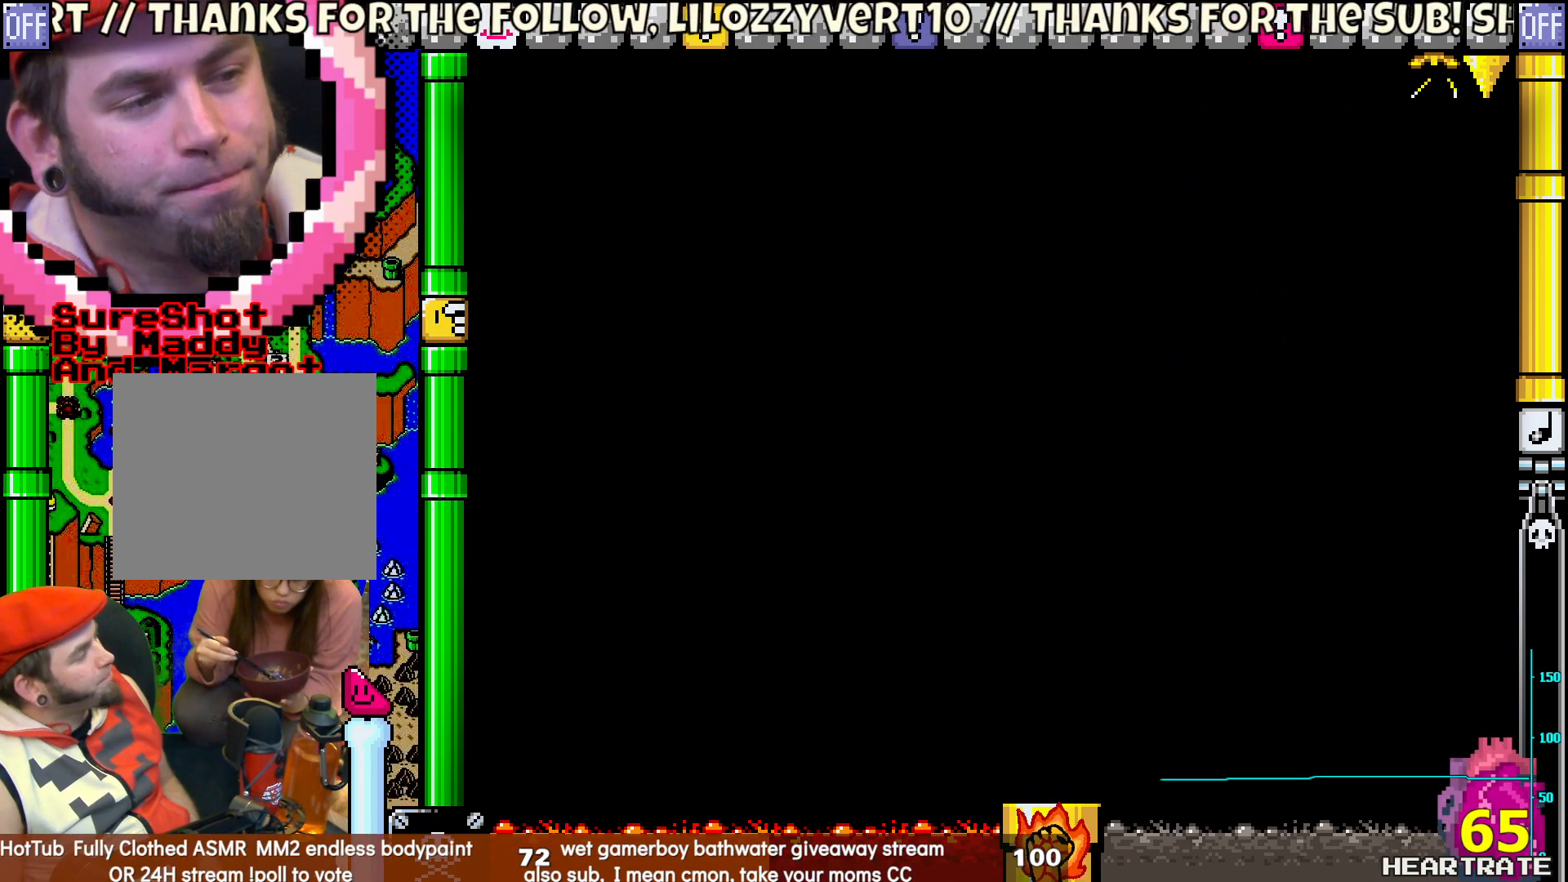
{"buttons": ["Y"], "left_stick": "center", "right_stick": "center", "events": []}
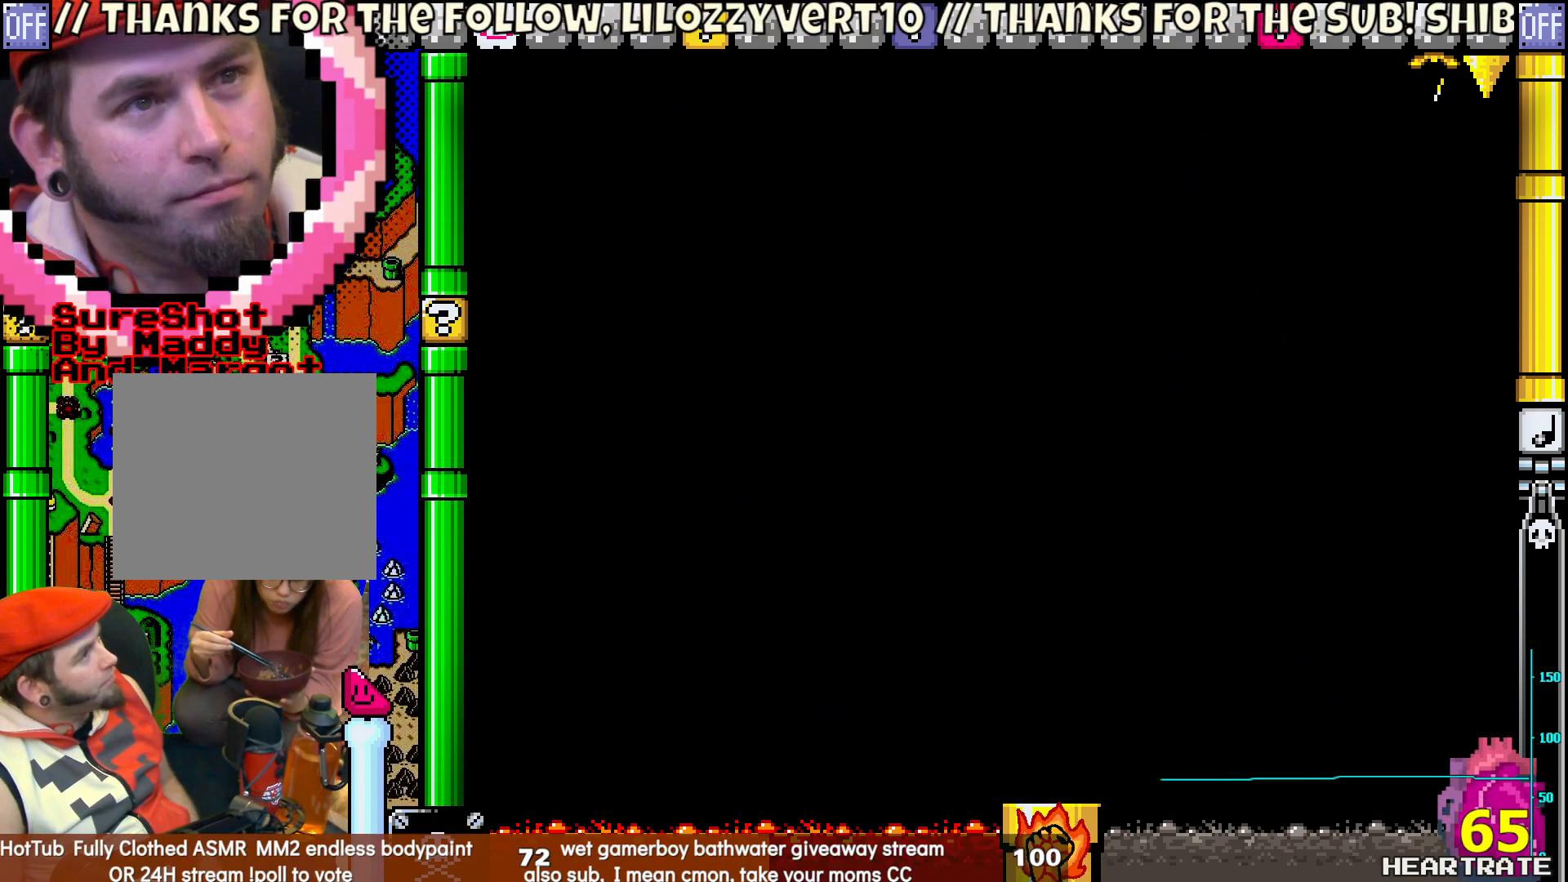
{"buttons": ["Y"], "left_stick": "center", "right_stick": "center", "events": []}
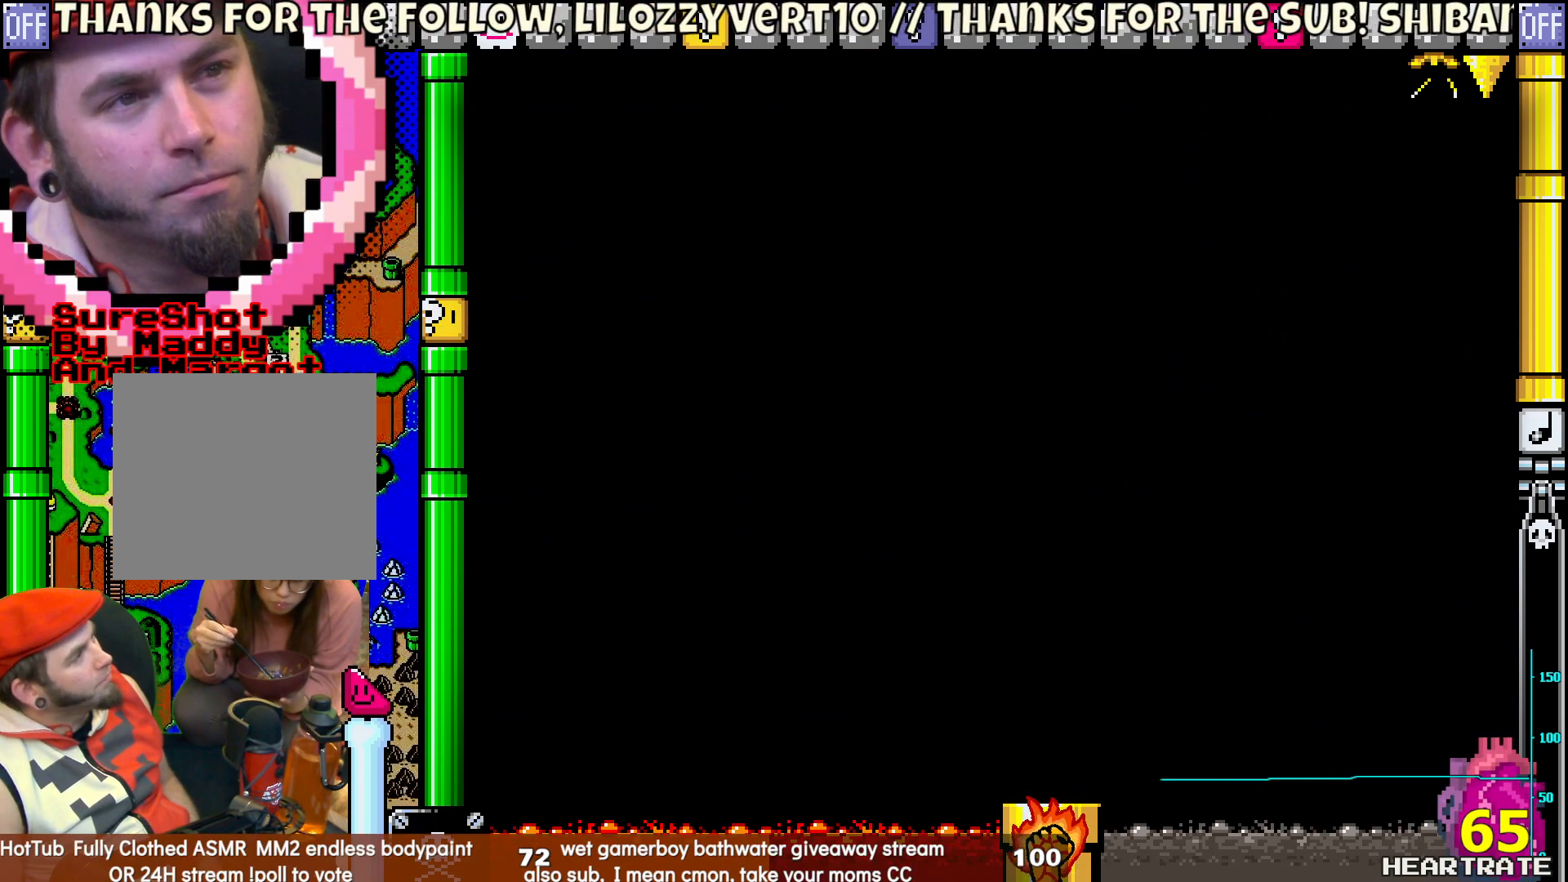
{"buttons": ["Y", "DPAD_RIGHT"], "left_stick": "center", "right_stick": "center", "events": [[500, "DPAD_RIGHT", "down"]]}
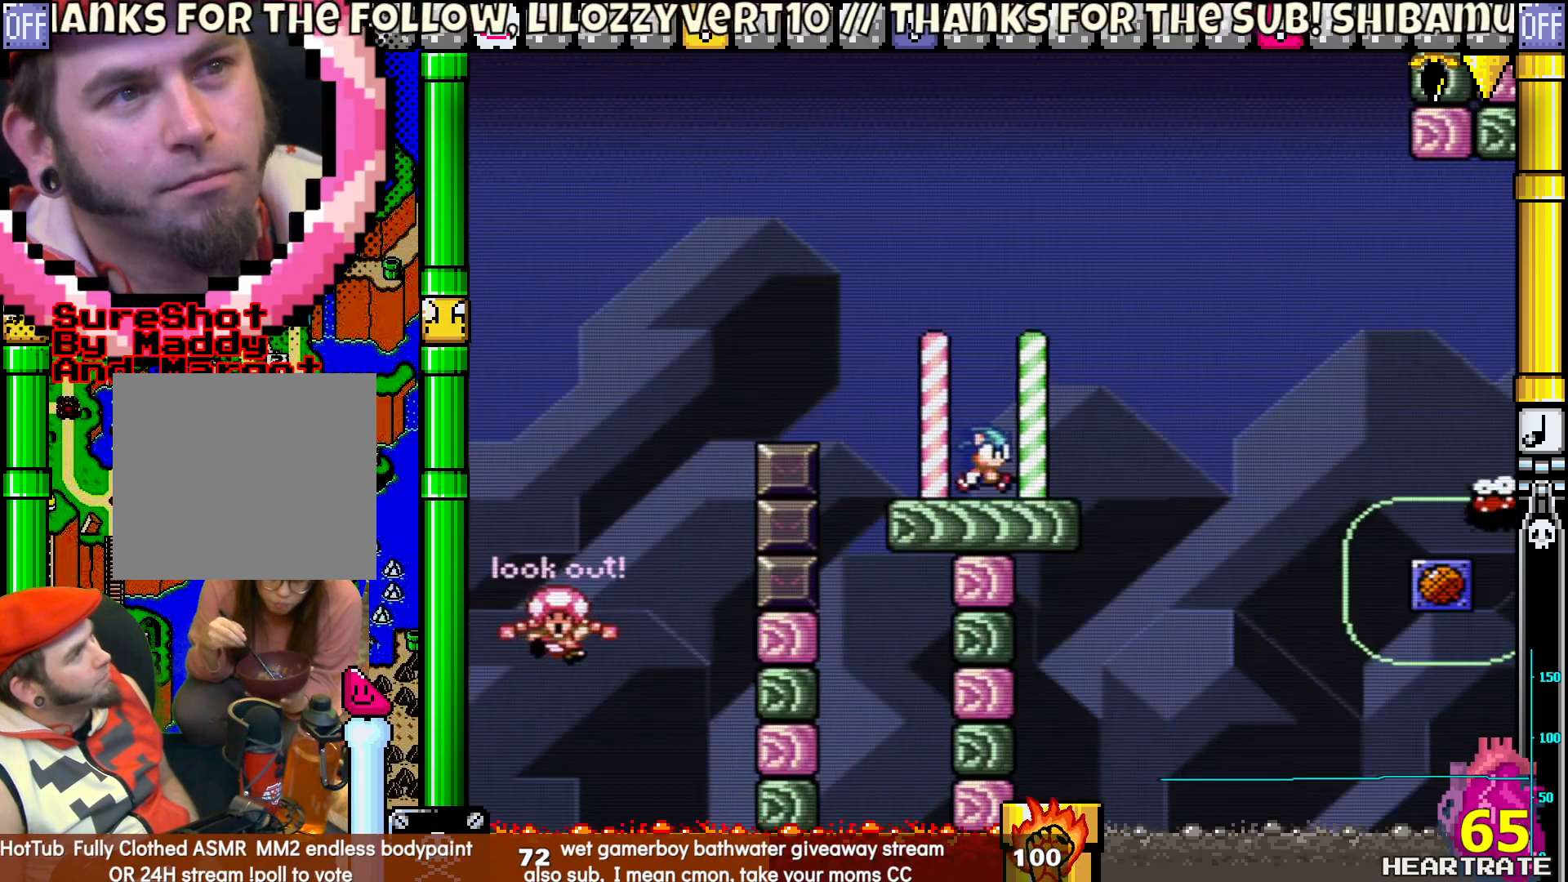
{"buttons": ["B", "Y", "DPAD_RIGHT"], "left_stick": "center", "right_stick": "center", "events": [[283, "B", "down"]]}
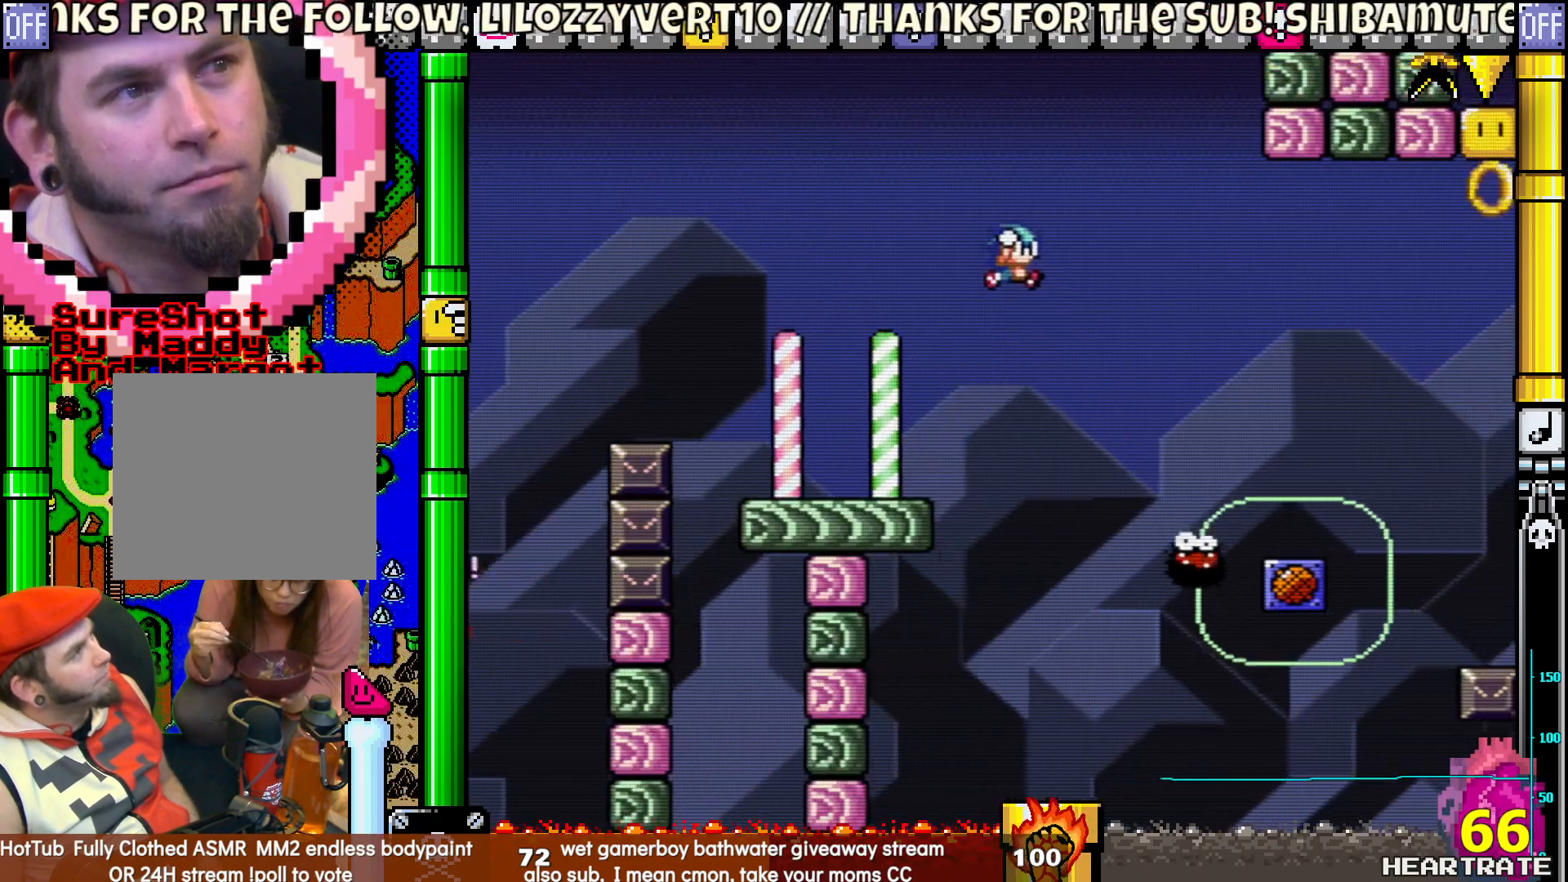
{"buttons": ["Y", "DPAD_UP", "DPAD_LEFT"], "left_stick": "center", "right_stick": "center", "events": [[150, "B", "up"], [417, "DPAD_LEFT", "down"], [417, "DPAD_RIGHT", "up"], [417, "DPAD_UP", "down"], [450, "DPAD_UP", "up"], [500, "DPAD_UP", "down"]]}
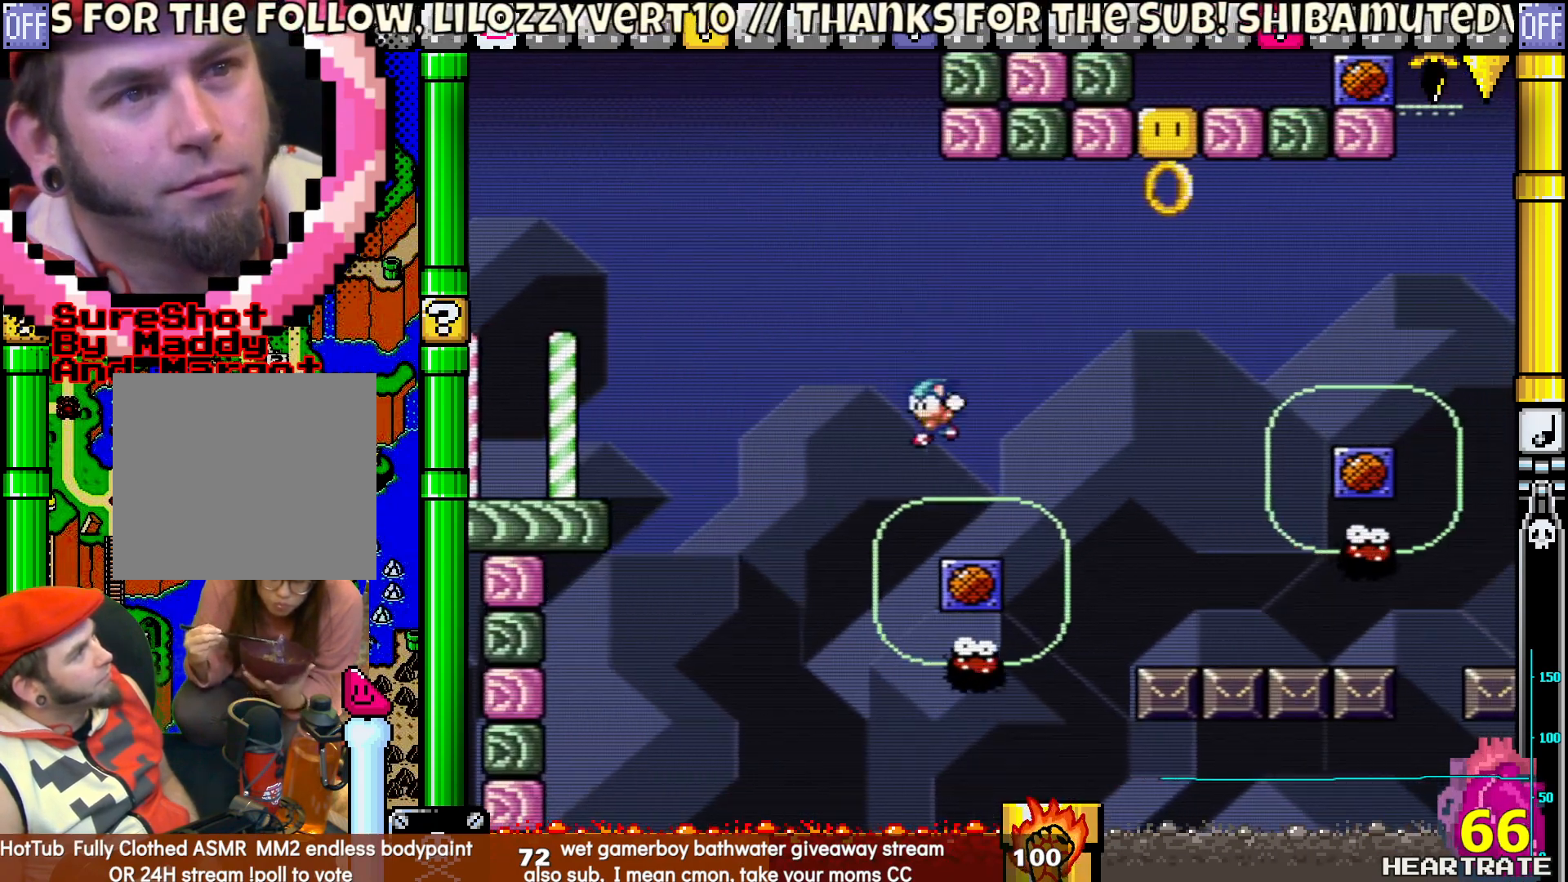
{"buttons": ["Y", "DPAD_RIGHT"], "left_stick": "center", "right_stick": "center", "events": [[50, "DPAD_LEFT", "up"], [67, "DPAD_RIGHT", "down"], [67, "DPAD_UP", "up"], [300, "DPAD_RIGHT", "up"], [433, "DPAD_RIGHT", "down"]]}
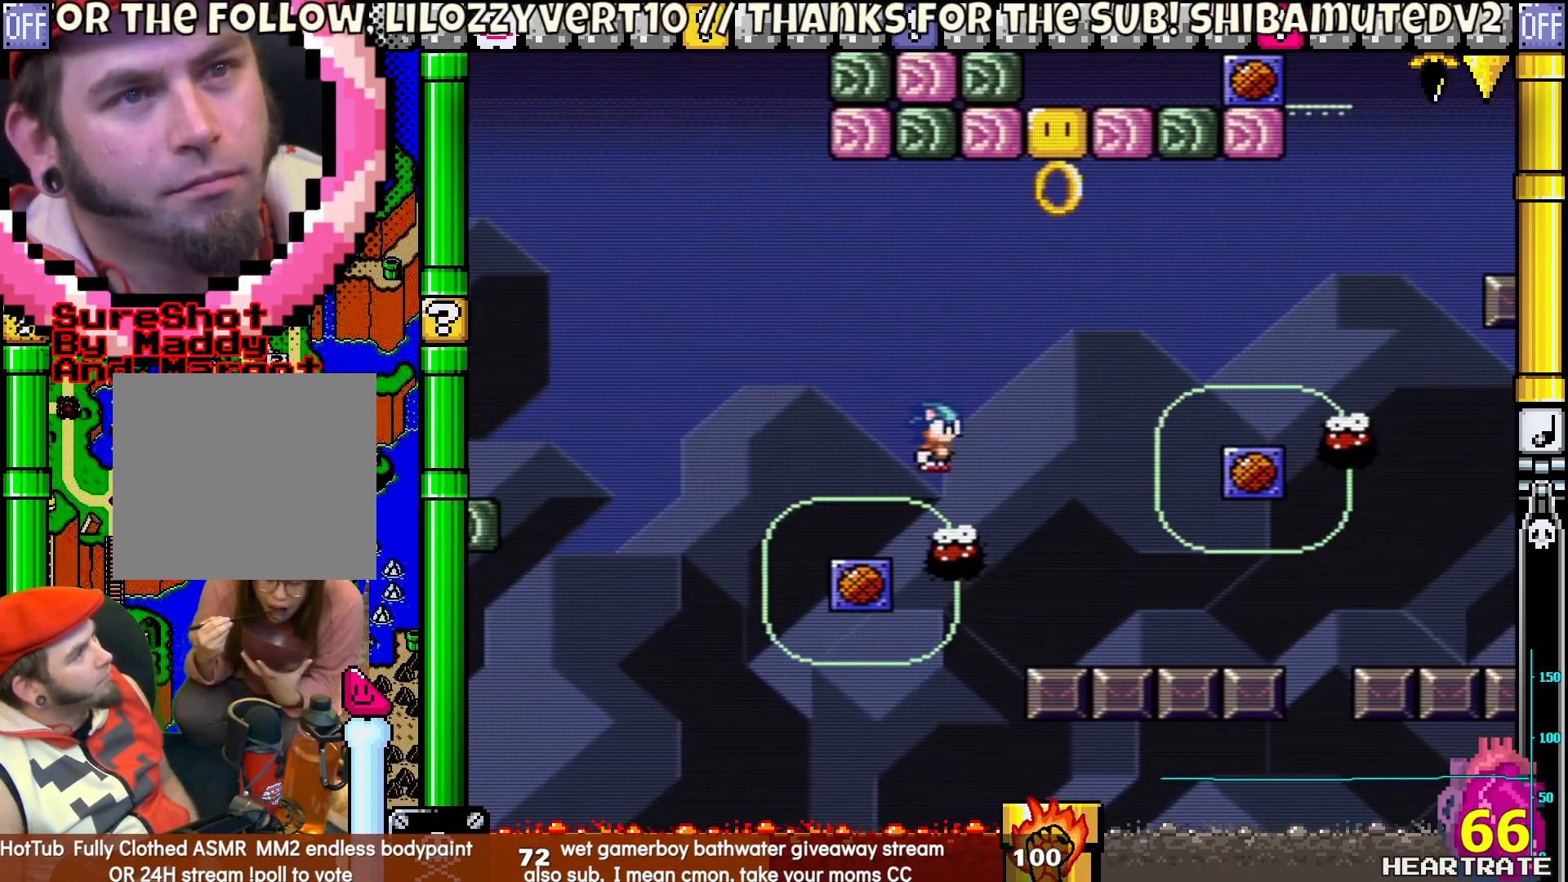
{"buttons": ["B", "Y", "DPAD_RIGHT"], "left_stick": "center", "right_stick": "center", "events": [[33, "DPAD_RIGHT", "up"], [83, "DPAD_LEFT", "down"], [250, "B", "down"], [400, "DPAD_UP", "down"], [467, "DPAD_LEFT", "up"], [500, "DPAD_RIGHT", "down"], [500, "DPAD_UP", "up"]]}
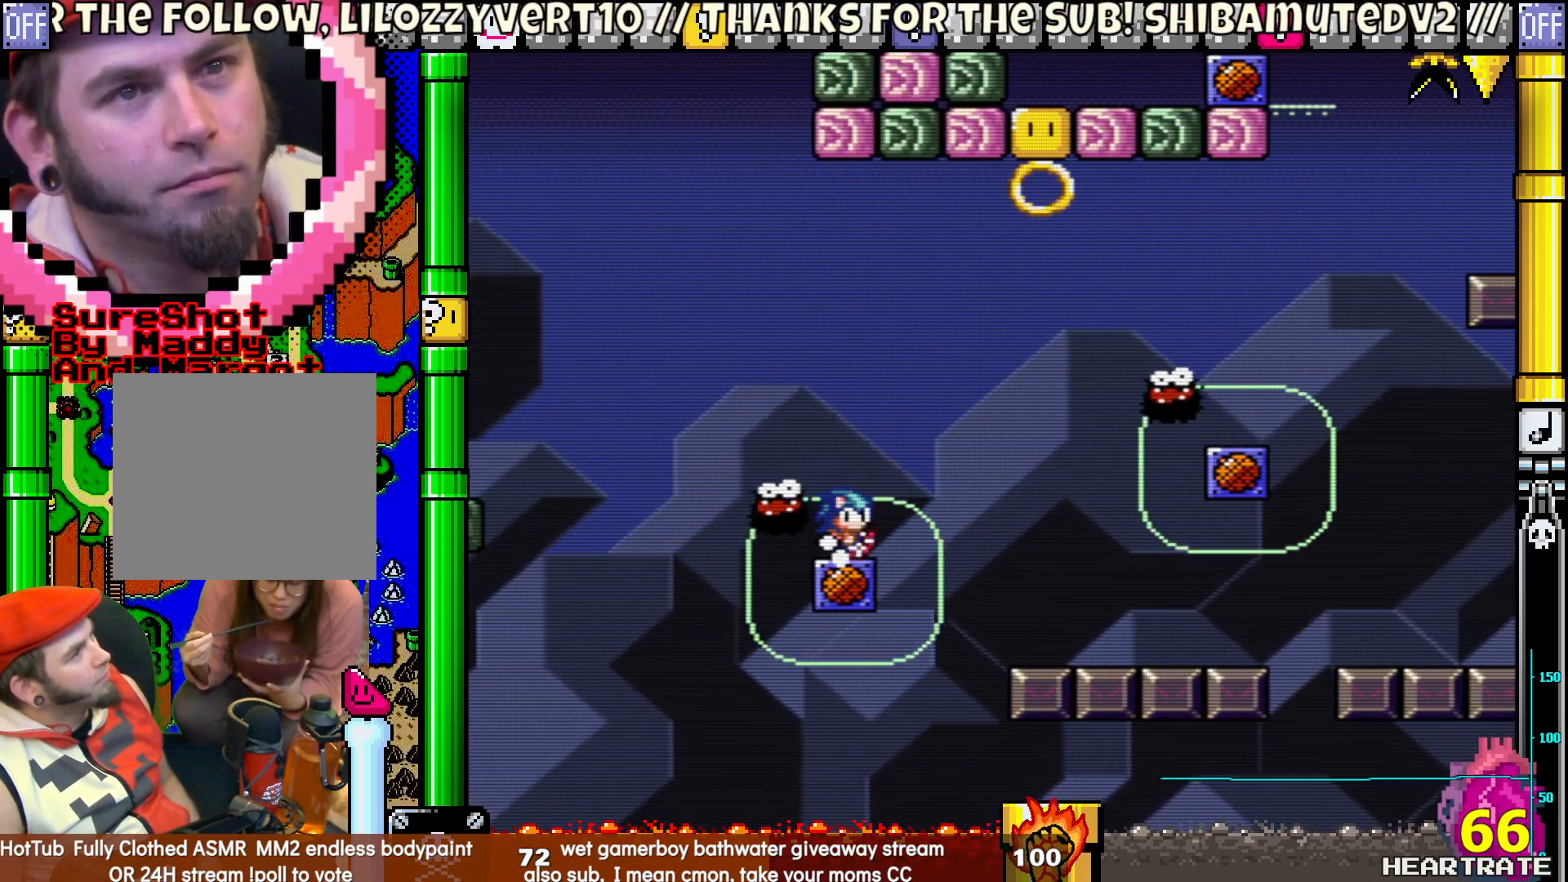
{"buttons": ["Y"], "left_stick": "center", "right_stick": "center", "events": [[100, "B", "up"], [133, "DPAD_RIGHT", "up"]]}
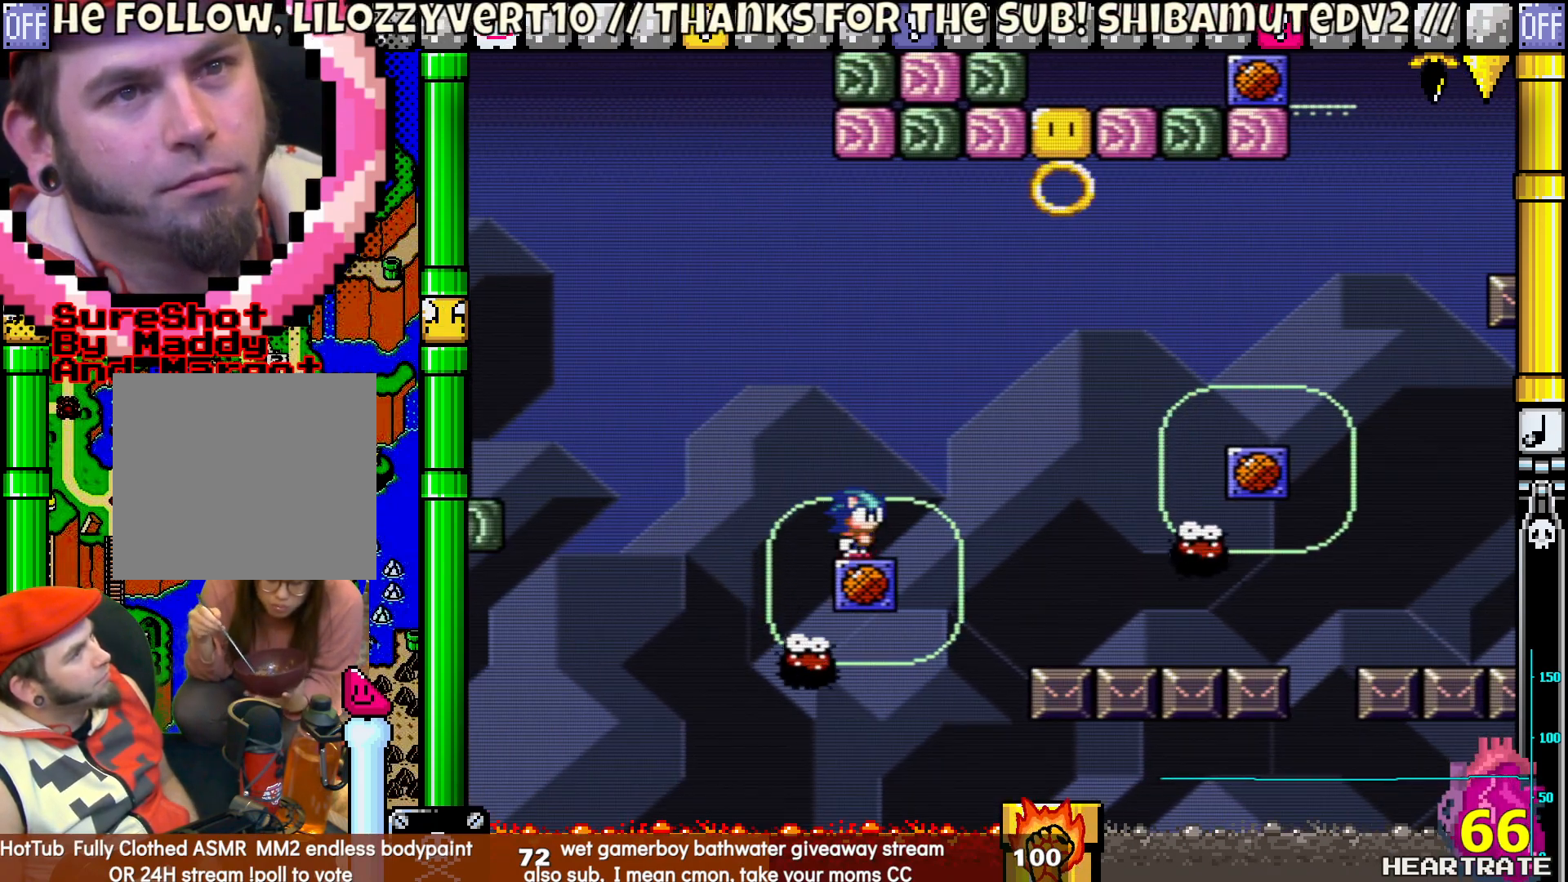
{"buttons": ["Y", "DPAD_UP", "DPAD_LEFT"], "left_stick": "center", "right_stick": "center", "events": [[117, "DPAD_RIGHT", "down"], [467, "DPAD_RIGHT", "up"], [467, "DPAD_UP", "down"], [483, "DPAD_LEFT", "down"]]}
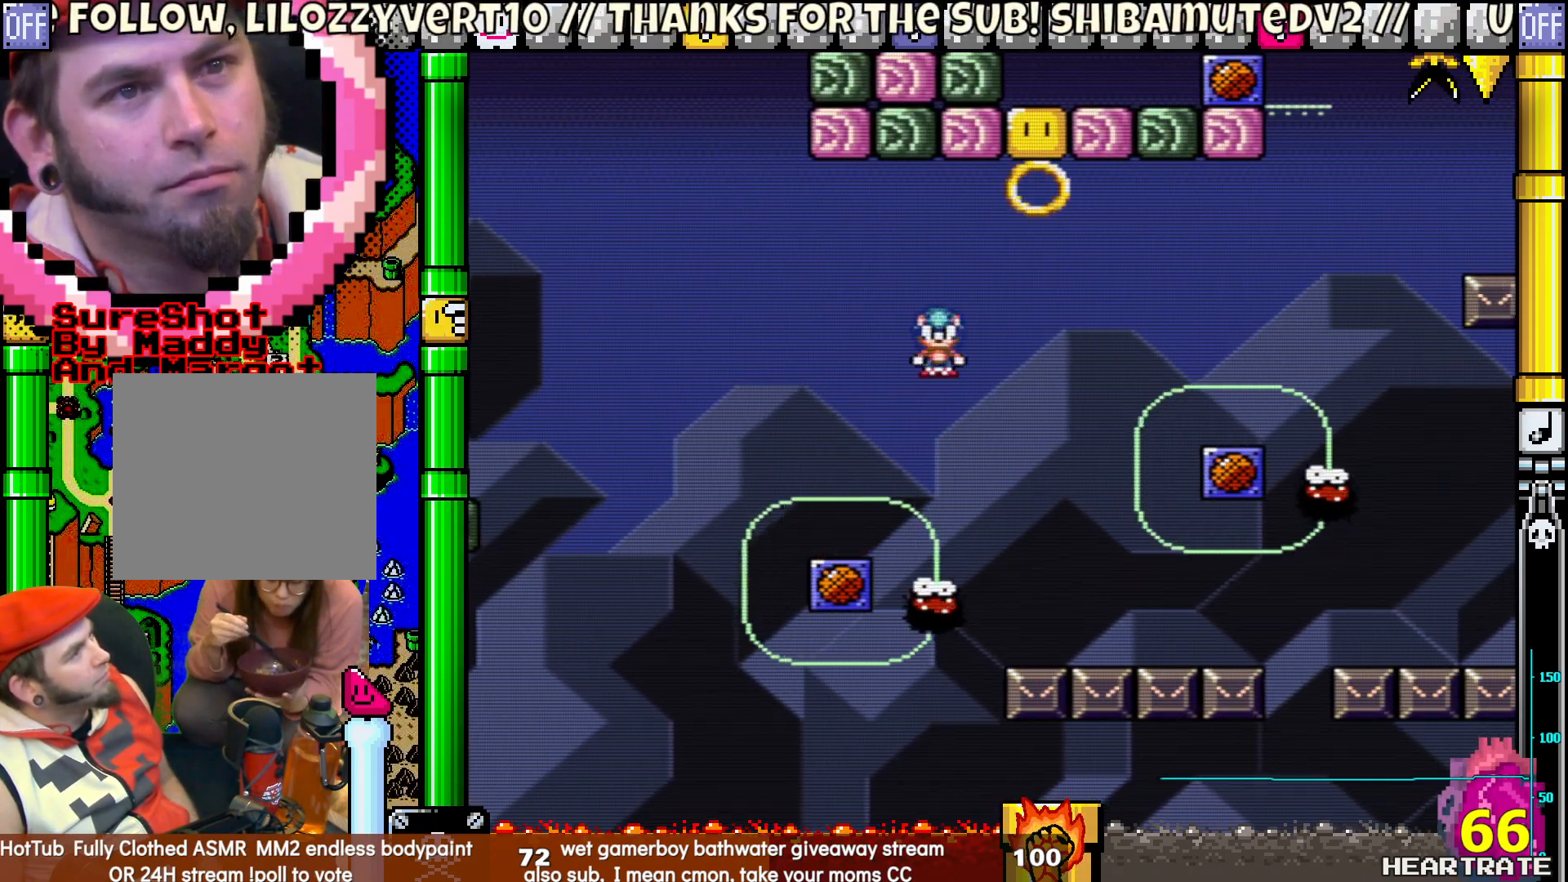
{"buttons": ["B", "Y", "DPAD_RIGHT"], "left_stick": "center", "right_stick": "center", "events": [[33, "B", "down"], [100, "DPAD_LEFT", "up"], [100, "DPAD_RIGHT", "down"], [100, "DPAD_UP", "up"]]}
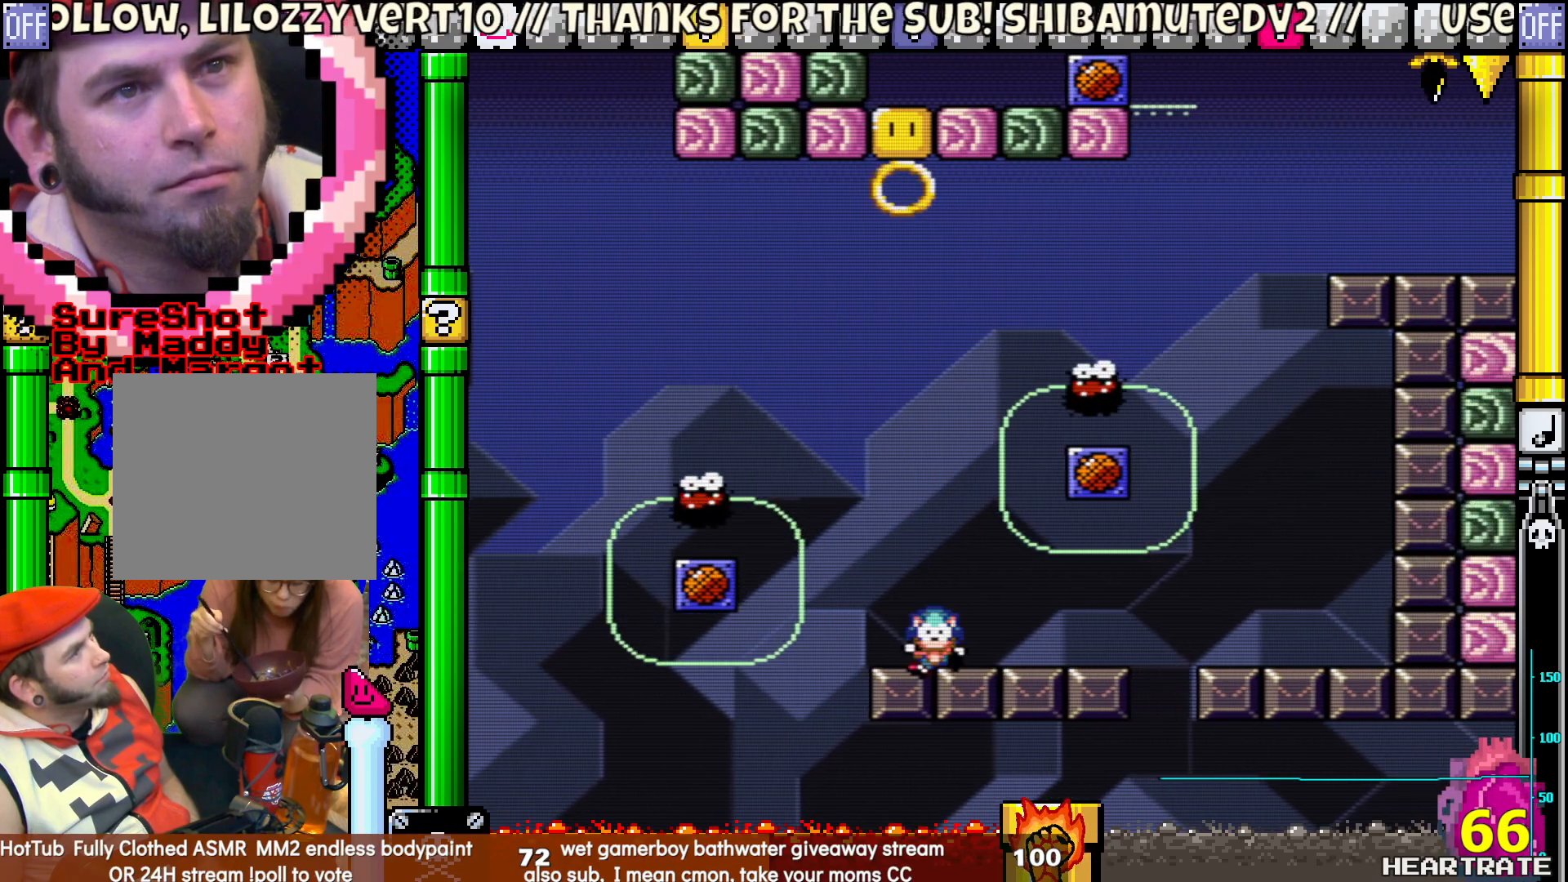
{"buttons": [], "left_stick": "center", "right_stick": "center", "events": [[117, "B", "up"], [117, "DPAD_RIGHT", "up"], [483, "Y", "up"]]}
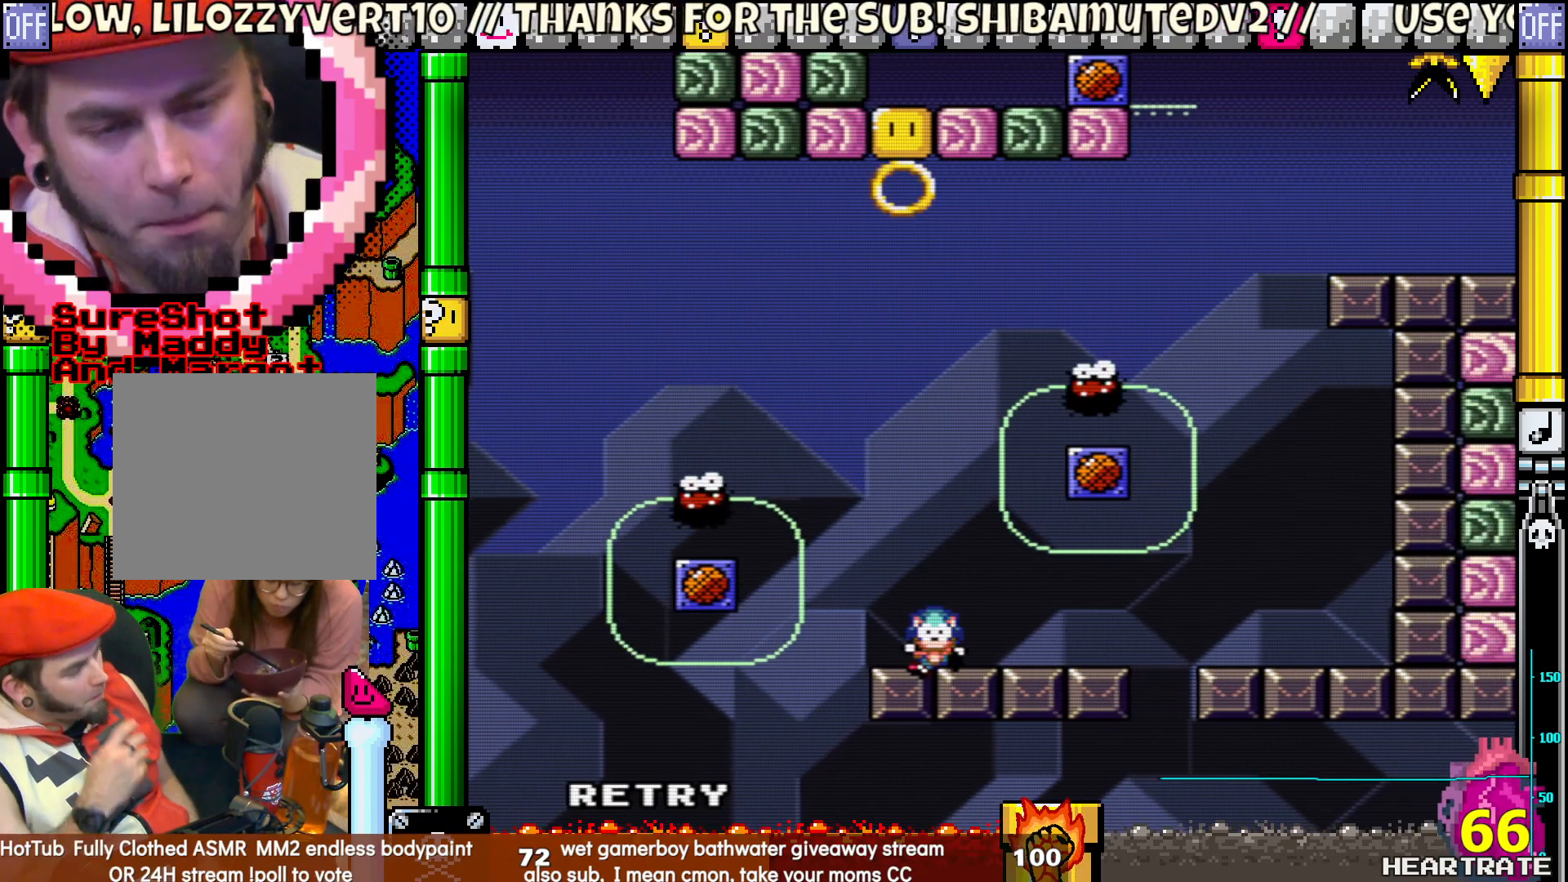
{"buttons": ["A"], "left_stick": "center", "right_stick": "center", "events": [[367, "A", "down"]]}
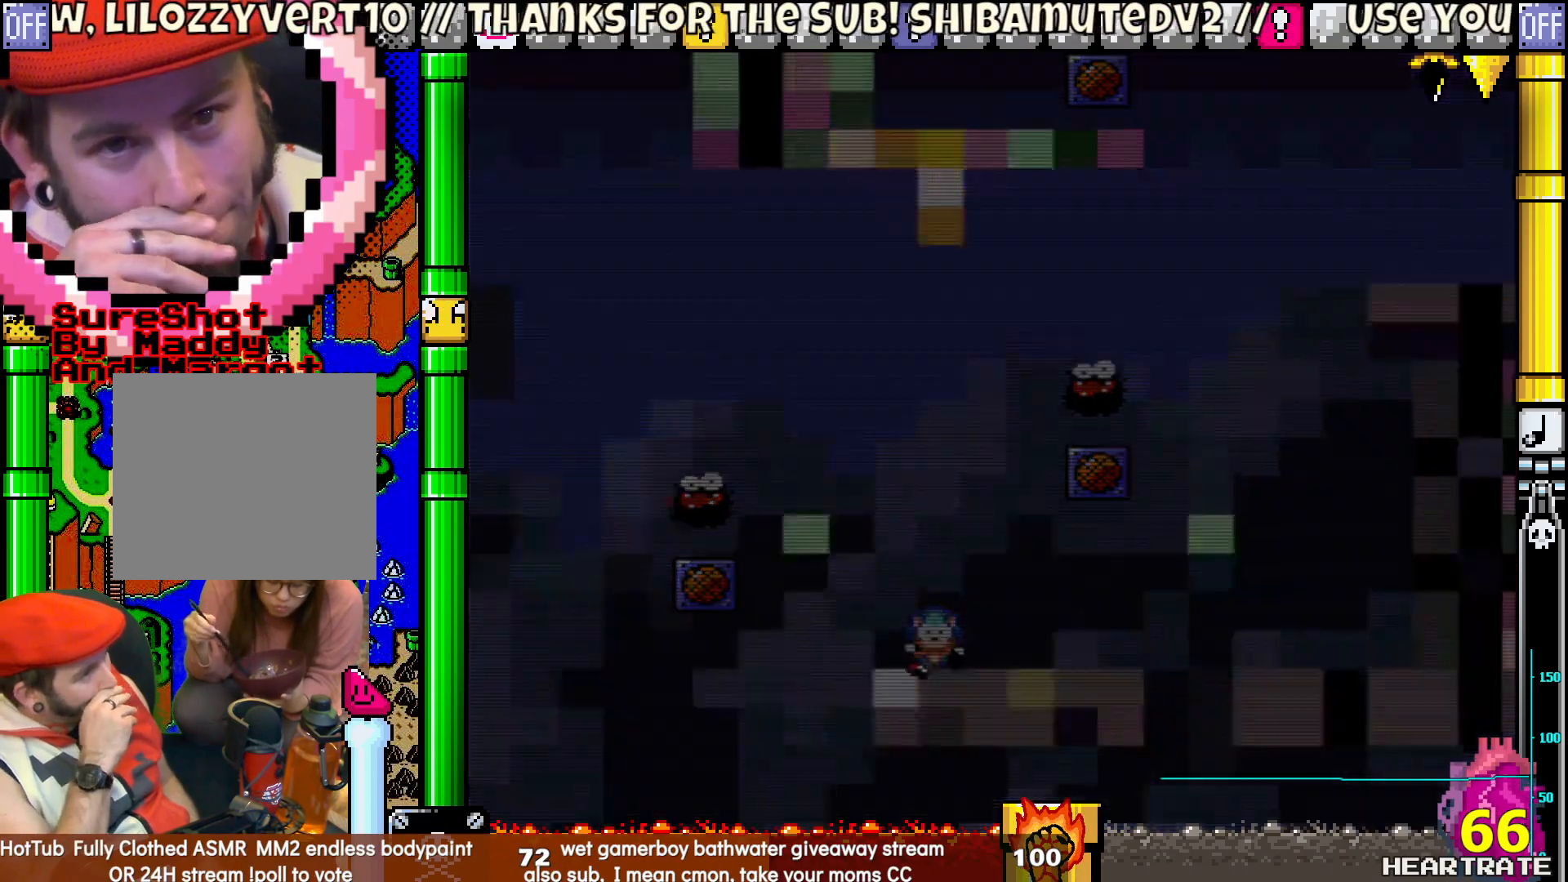
{"buttons": [], "left_stick": "center", "right_stick": "center", "events": [[50, "A", "up"]]}
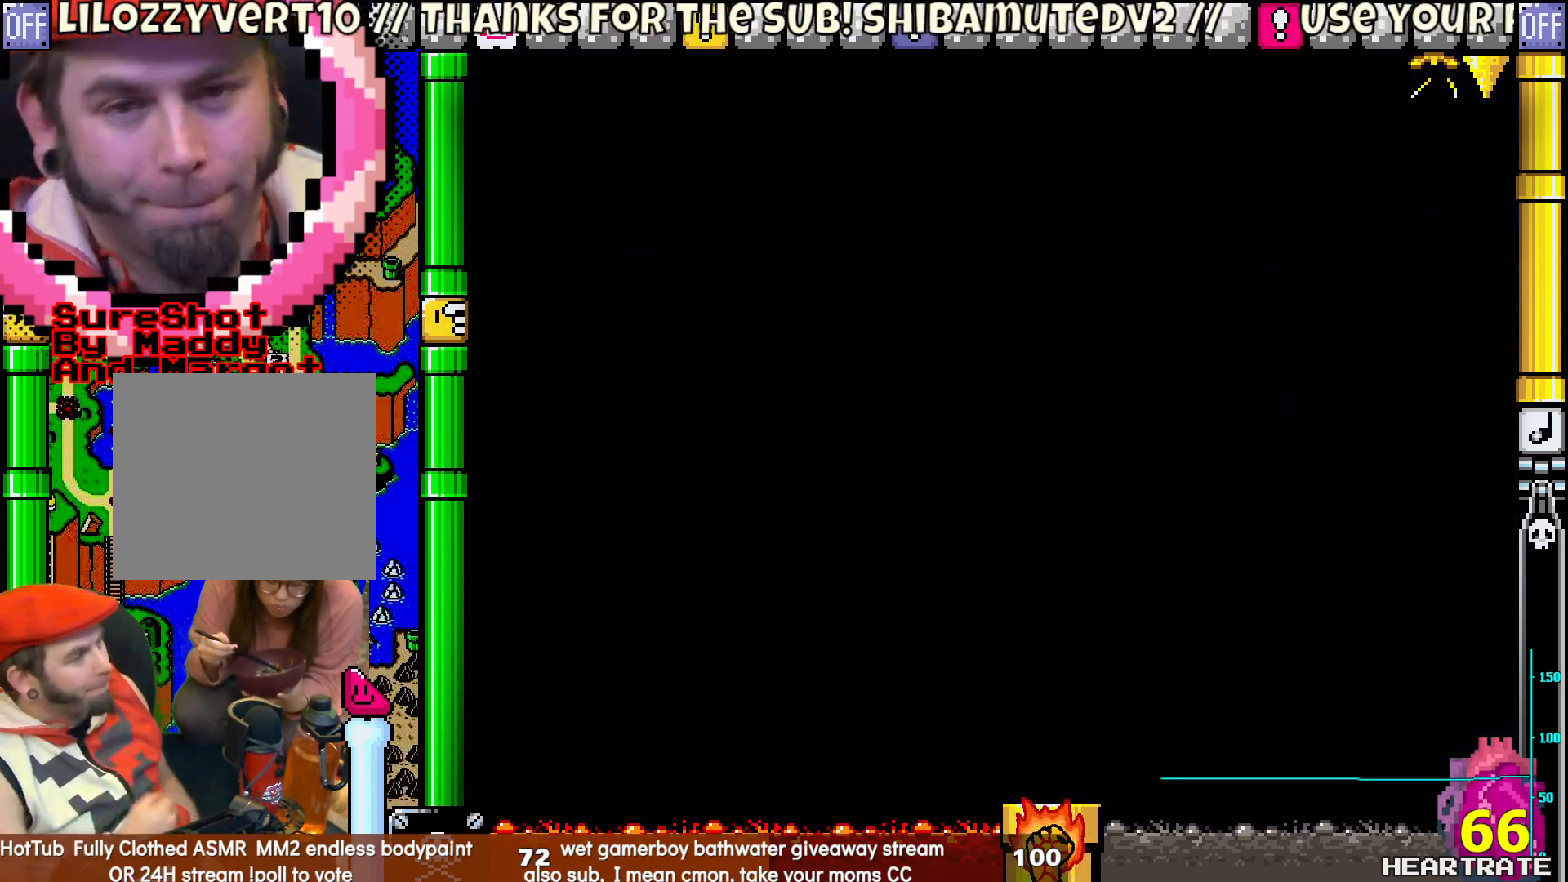
{"buttons": [], "left_stick": "center", "right_stick": "center", "events": []}
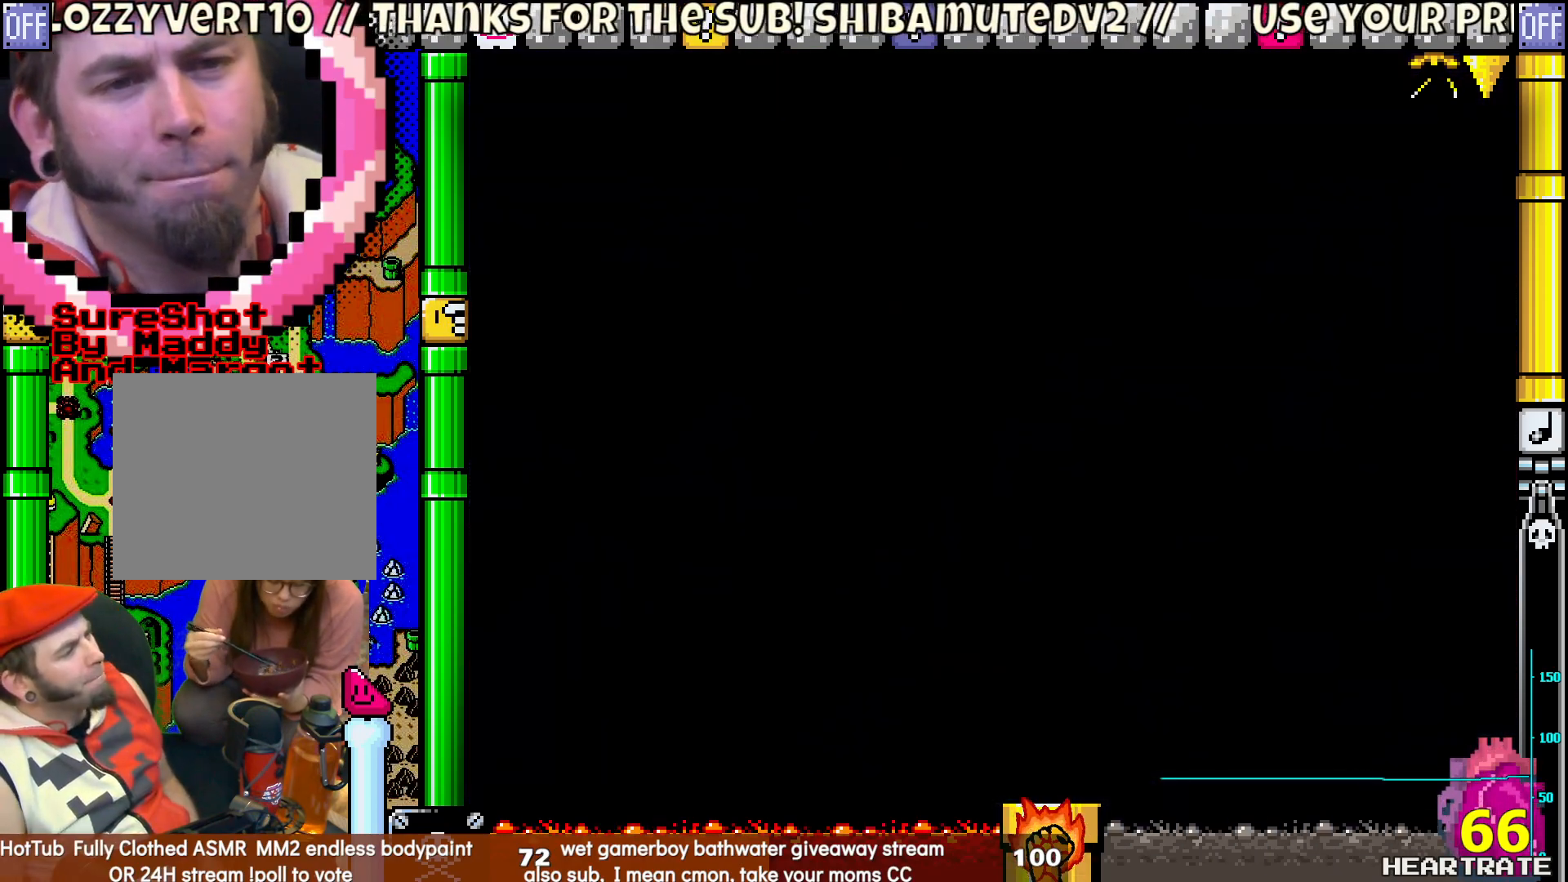
{"buttons": ["Y"], "left_stick": "center", "right_stick": "center", "events": [[33, "Y", "down"]]}
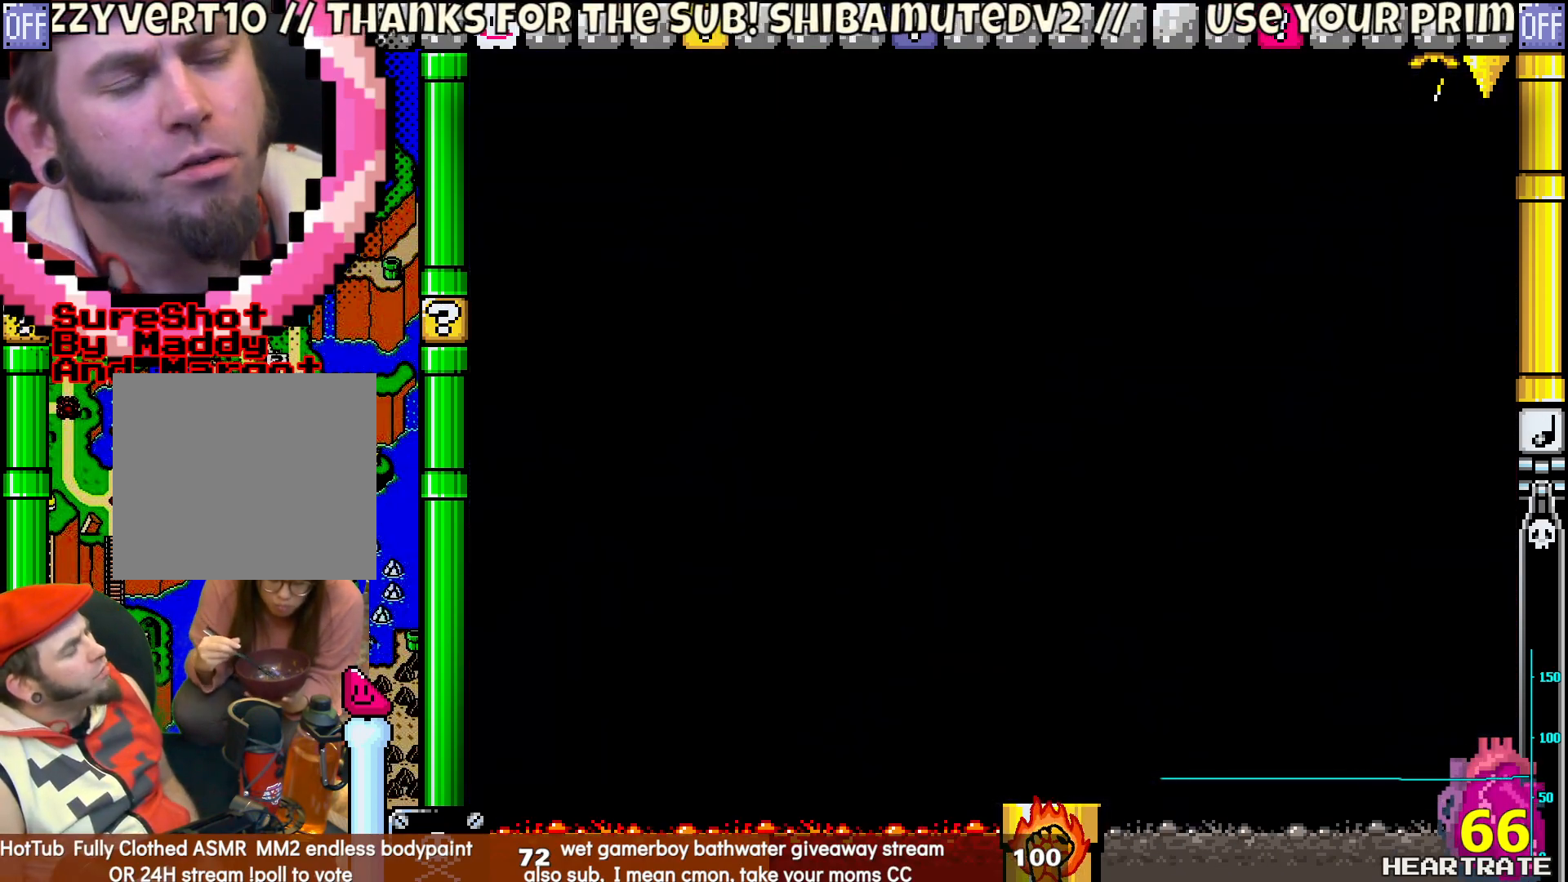
{"buttons": ["Y"], "left_stick": "center", "right_stick": "center", "events": []}
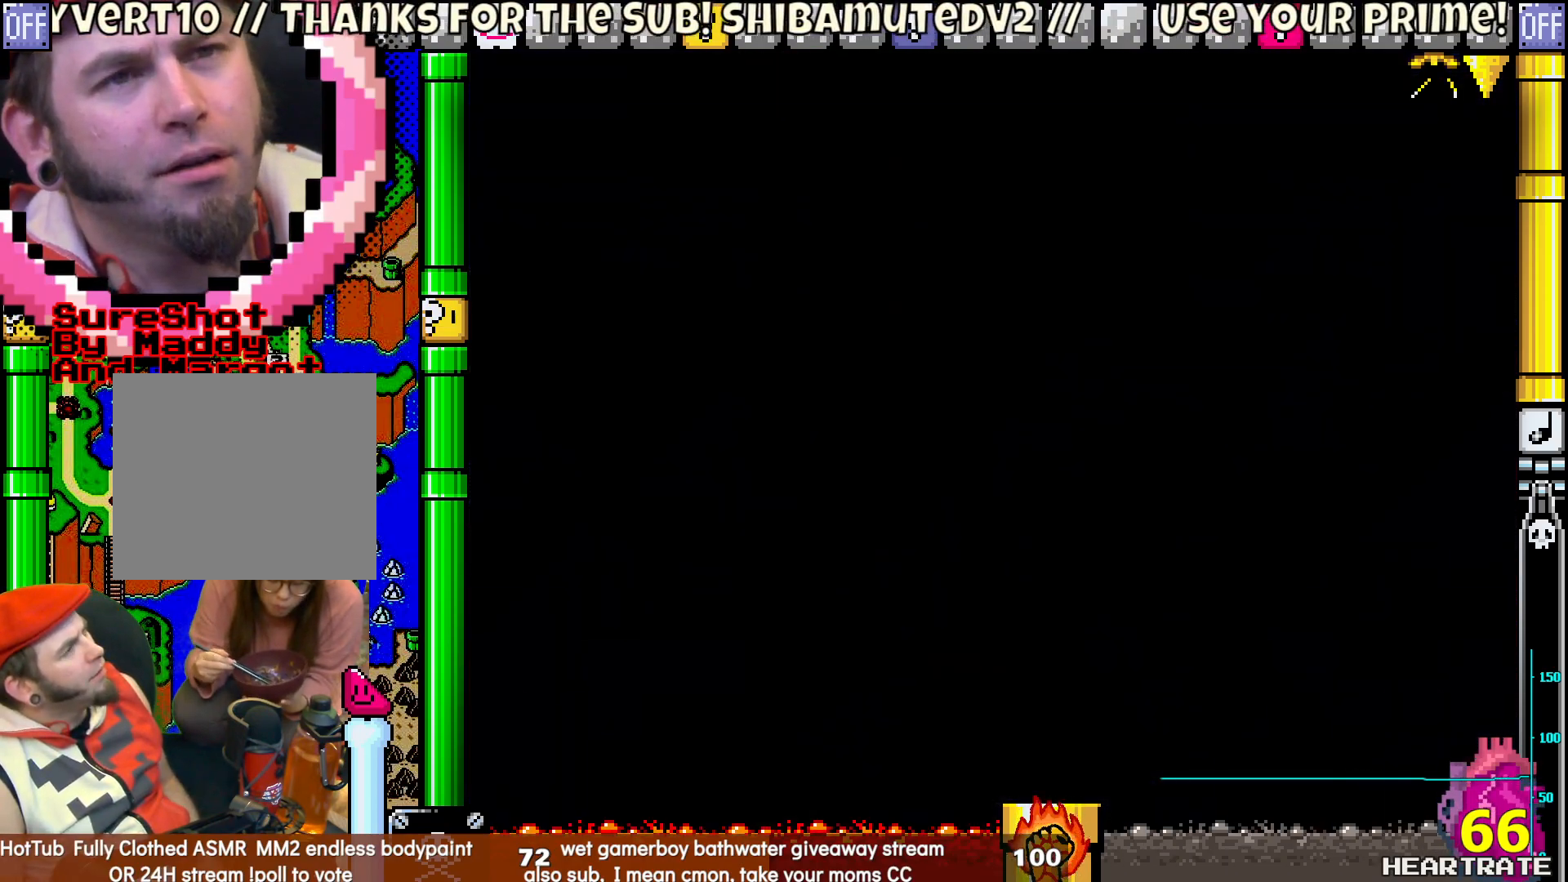
{"buttons": ["Y"], "left_stick": "center", "right_stick": "center", "events": []}
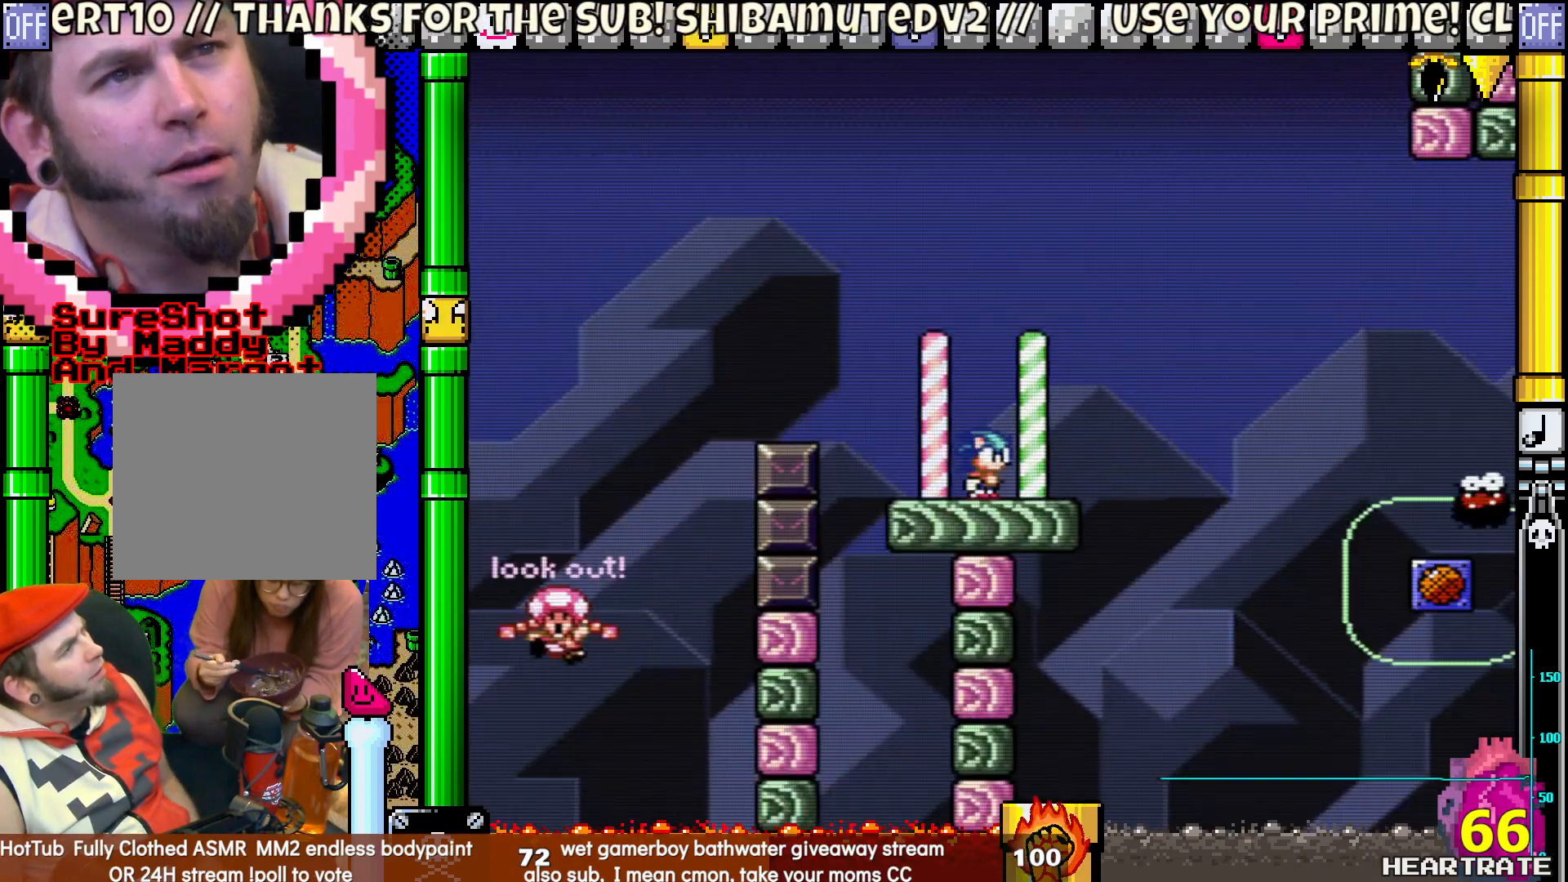
{"buttons": ["Y", "DPAD_RIGHT"], "left_stick": "center", "right_stick": "center", "events": [[183, "DPAD_RIGHT", "down"]]}
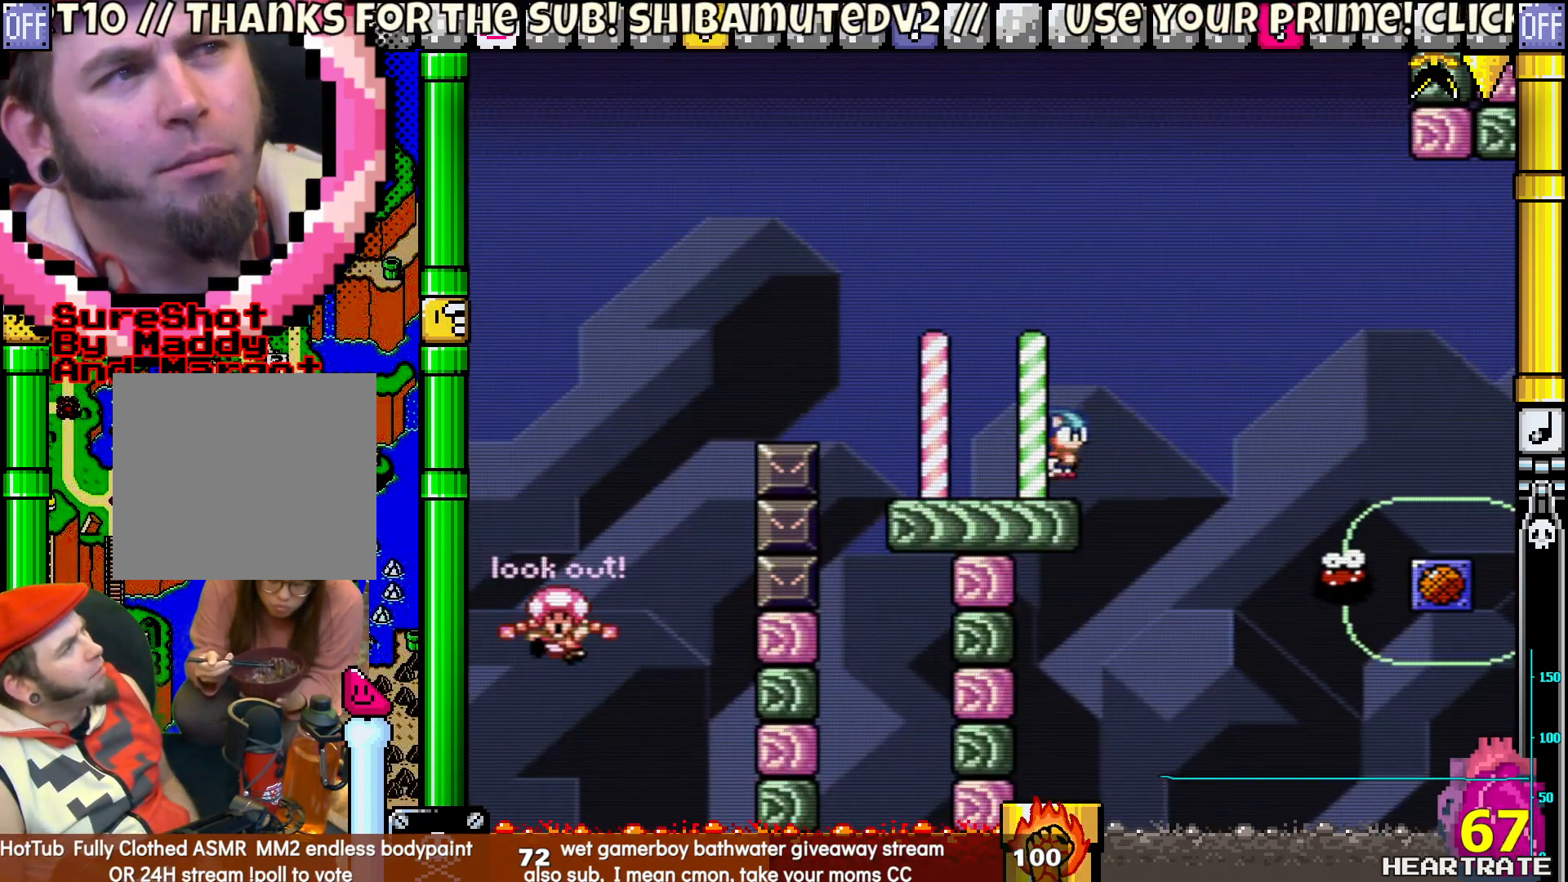
{"buttons": ["Y", "DPAD_RIGHT"], "left_stick": "center", "right_stick": "center", "events": []}
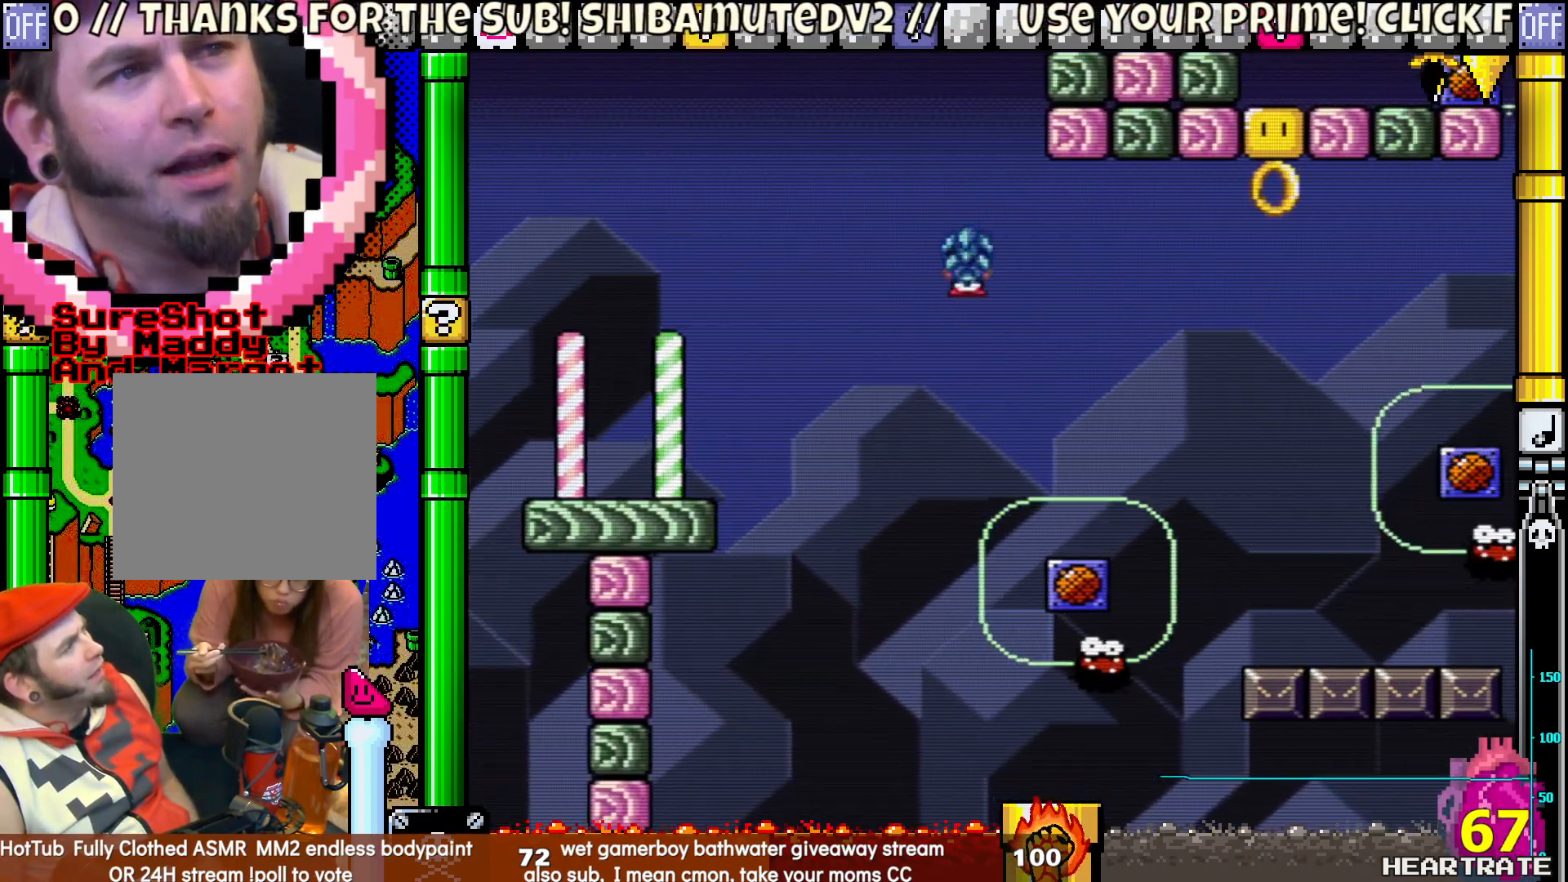
{"buttons": ["Y", "DPAD_RIGHT"], "left_stick": "center", "right_stick": "center", "events": [[117, "DPAD_DOWN", "down"], [117, "DPAD_RIGHT", "up"], [133, "DPAD_DOWN", "up"], [133, "DPAD_LEFT", "down"], [317, "DPAD_UP", "down"], [350, "DPAD_LEFT", "up"], [350, "DPAD_UP", "up"], [367, "DPAD_RIGHT", "down"]]}
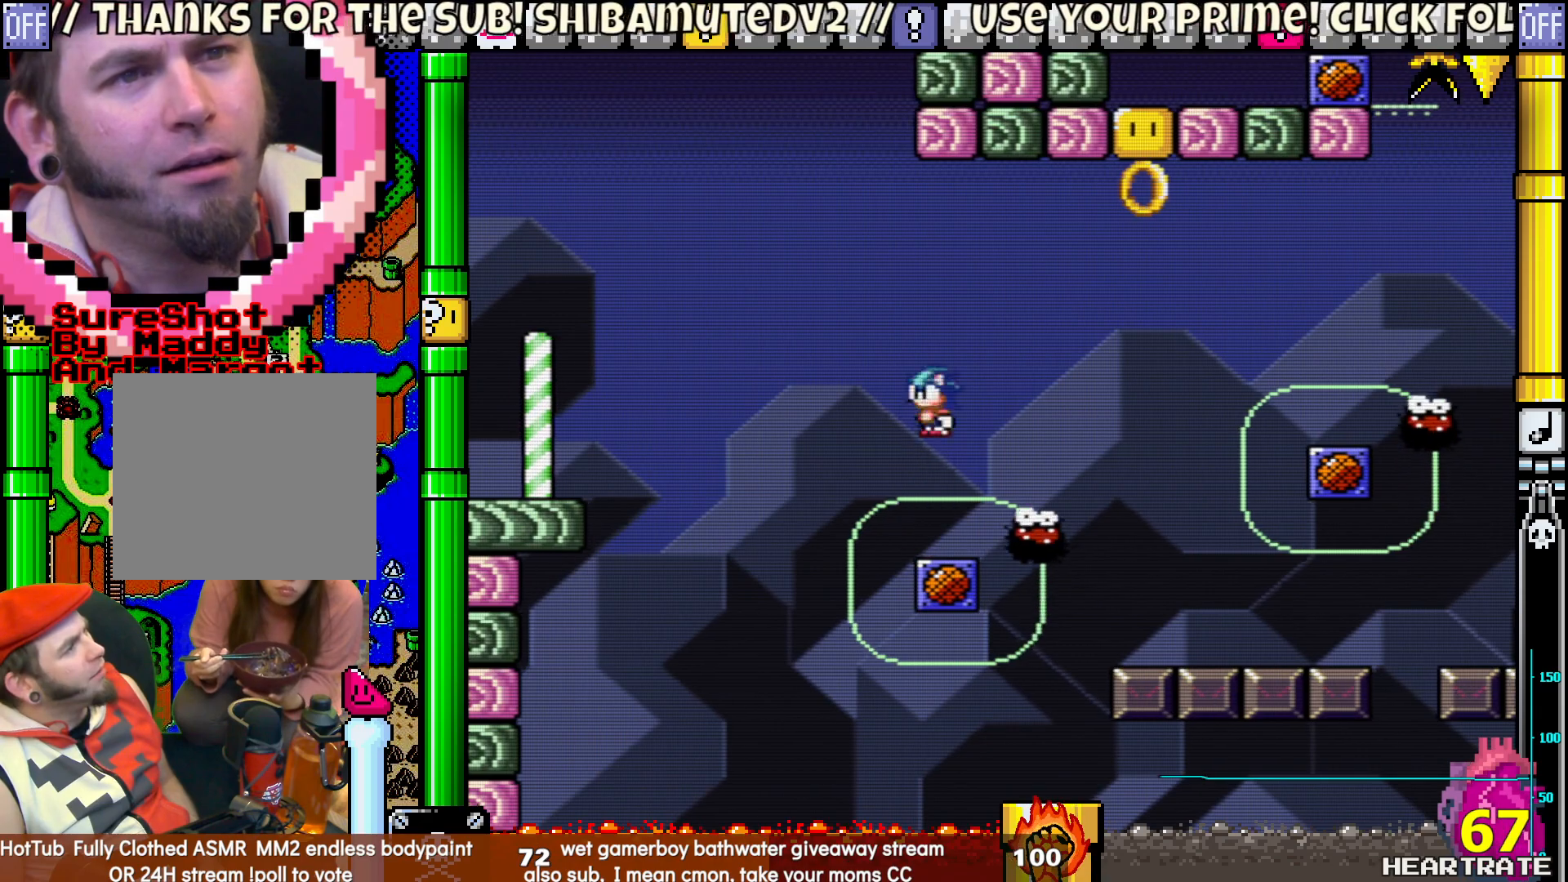
{"buttons": ["B", "Y", "DPAD_RIGHT"], "left_stick": "center", "right_stick": "center", "events": [[17, "DPAD_RIGHT", "up"], [33, "DPAD_LEFT", "down"], [117, "B", "down"], [117, "DPAD_UP", "down"], [167, "DPAD_LEFT", "up"], [183, "DPAD_RIGHT", "down"], [183, "DPAD_UP", "up"]]}
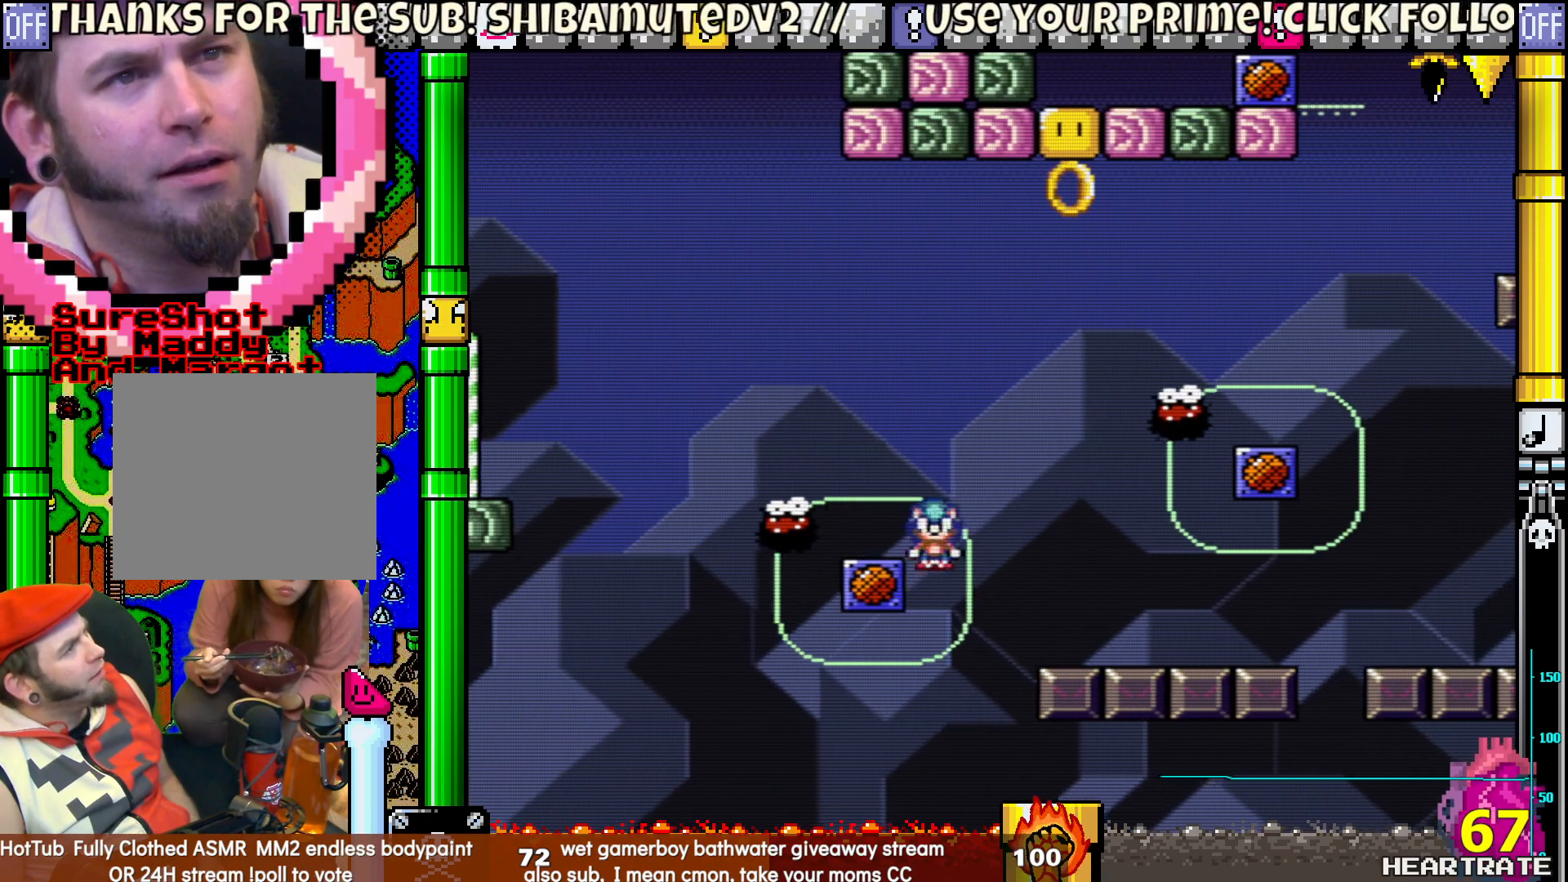
{"buttons": ["Y"], "left_stick": "center", "right_stick": "center", "events": [[283, "B", "up"], [350, "DPAD_RIGHT", "up"]]}
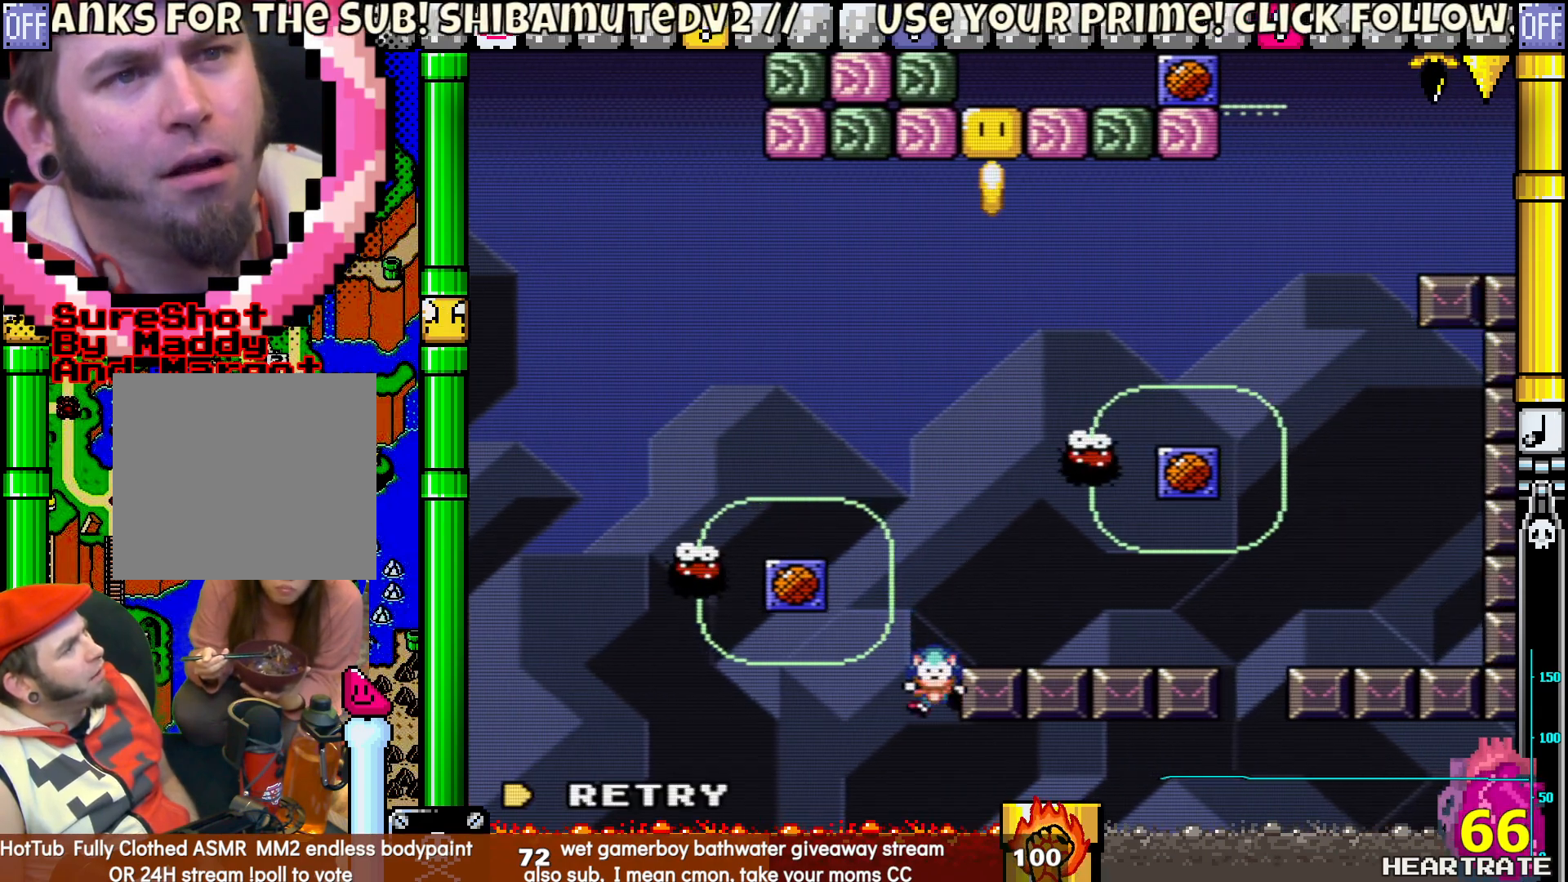
{"buttons": ["Y", "DPAD_RIGHT"], "left_stick": "center", "right_stick": "center", "events": [[83, "Y", "up"], [200, "A", "down"], [283, "A", "up"], [417, "Y", "down"], [483, "DPAD_RIGHT", "down"]]}
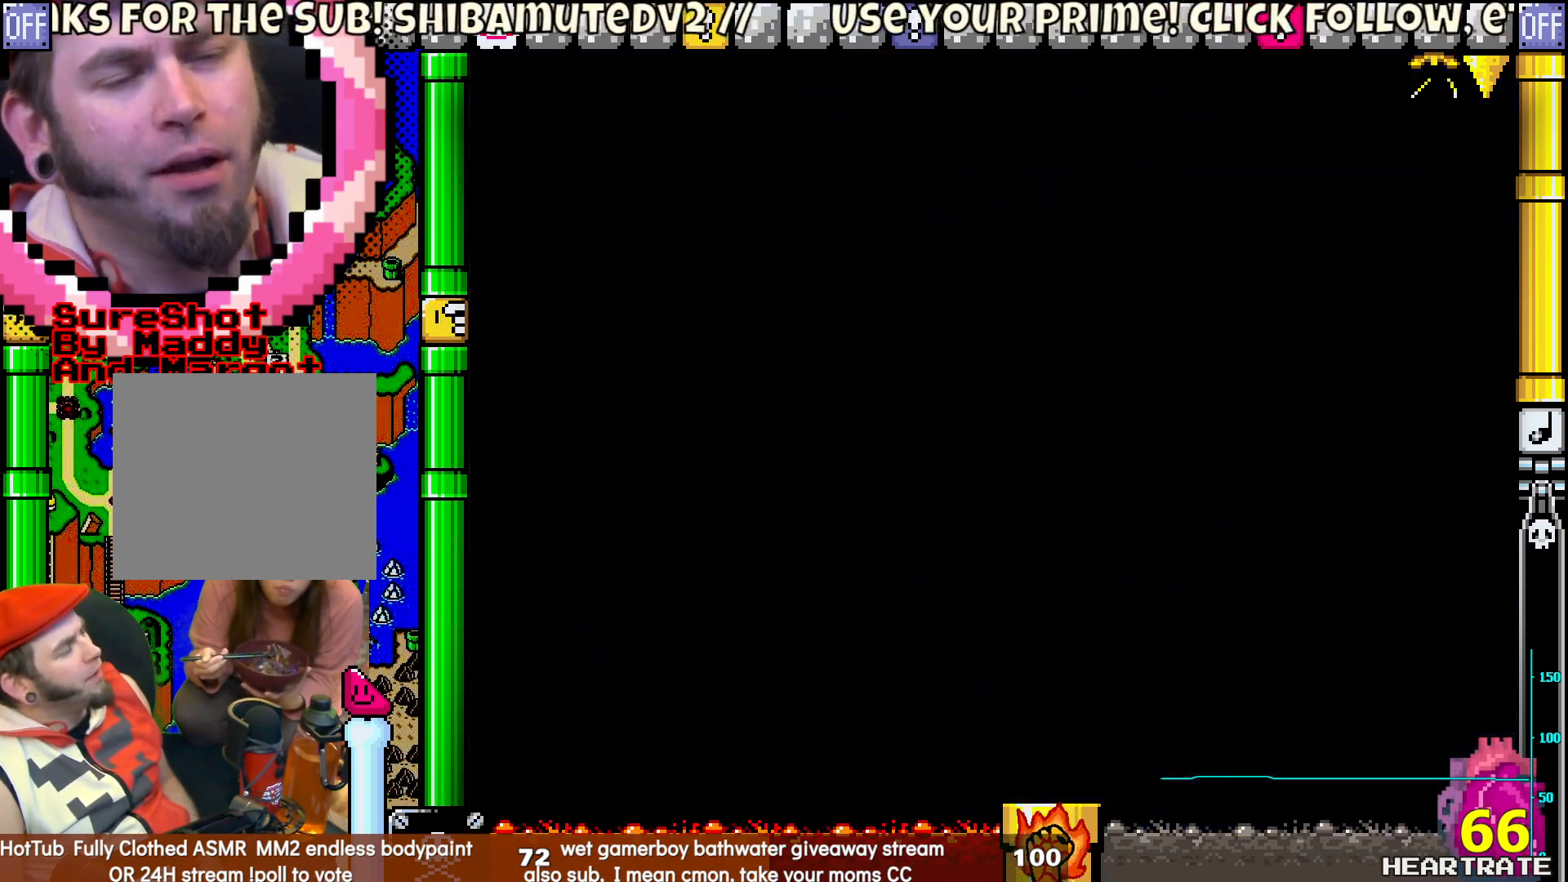
{"buttons": ["Y", "DPAD_RIGHT"], "left_stick": "center", "right_stick": "center", "events": []}